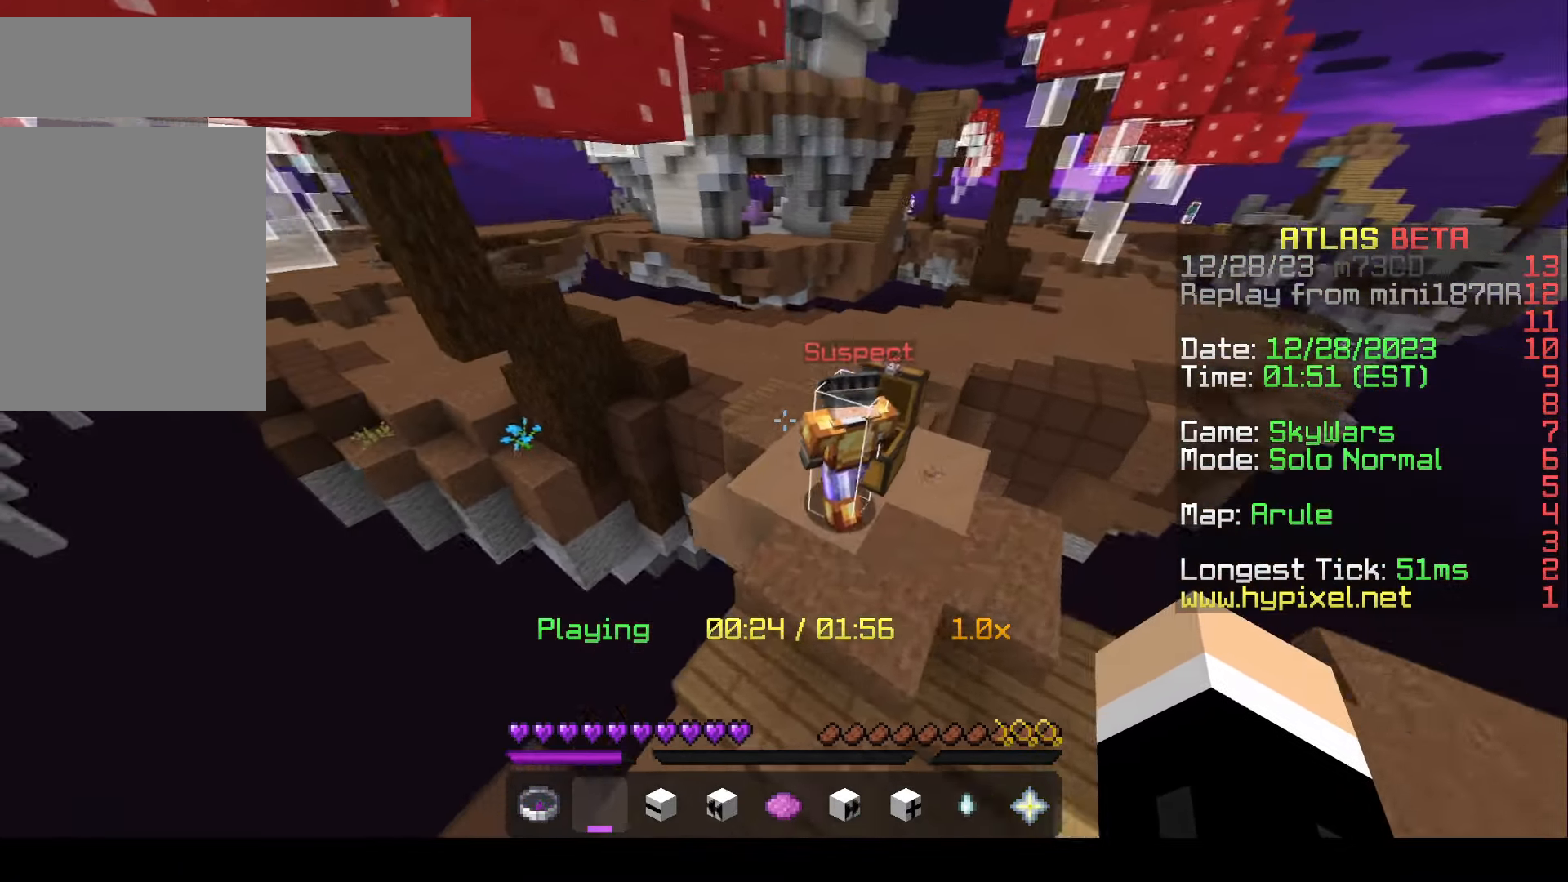
Gameplay with keyboard and mouse; each line is a JSON object with the keys and mouse buttons held at the frame after it. "events" lists presses ("down") and releases ("up") of "a", "d", "s", "w", "mouse_left" and "mouse_right" between this image and that frame as [ms after this image, input, new state], when the widget could be followed in between. "mouse_left", "mouse_right" = the "left", "right" buttons of the "mouse" list. No other keys are recorded. Fast repeated clicks can show as one long hold. Mouse movement is not recorded.
{"keys": ["a", "s"], "mouse": []}
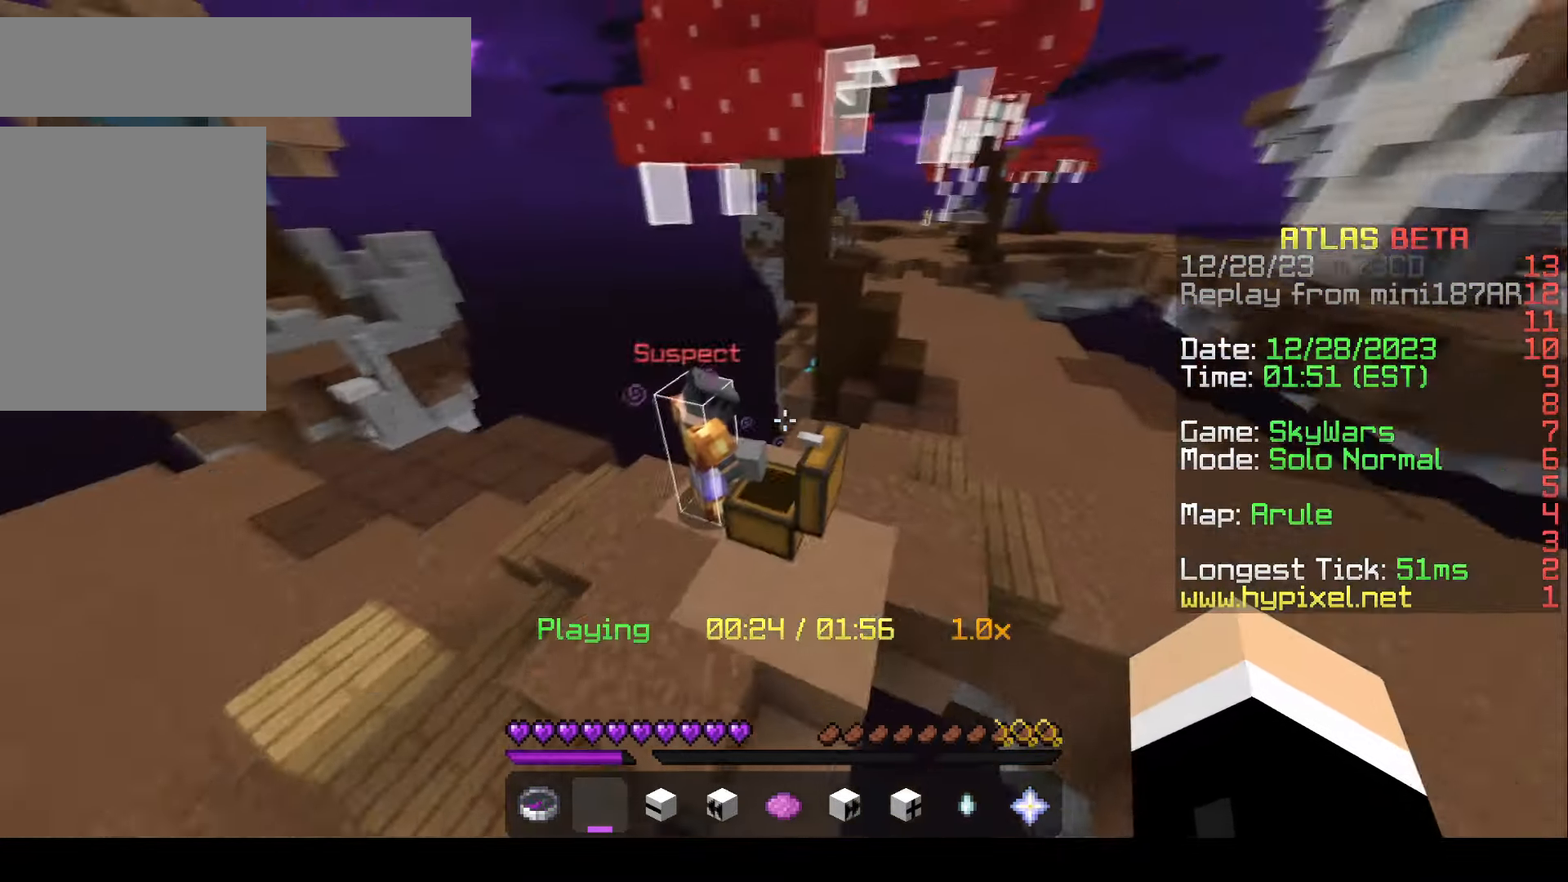
{"keys": ["w"], "mouse": []}
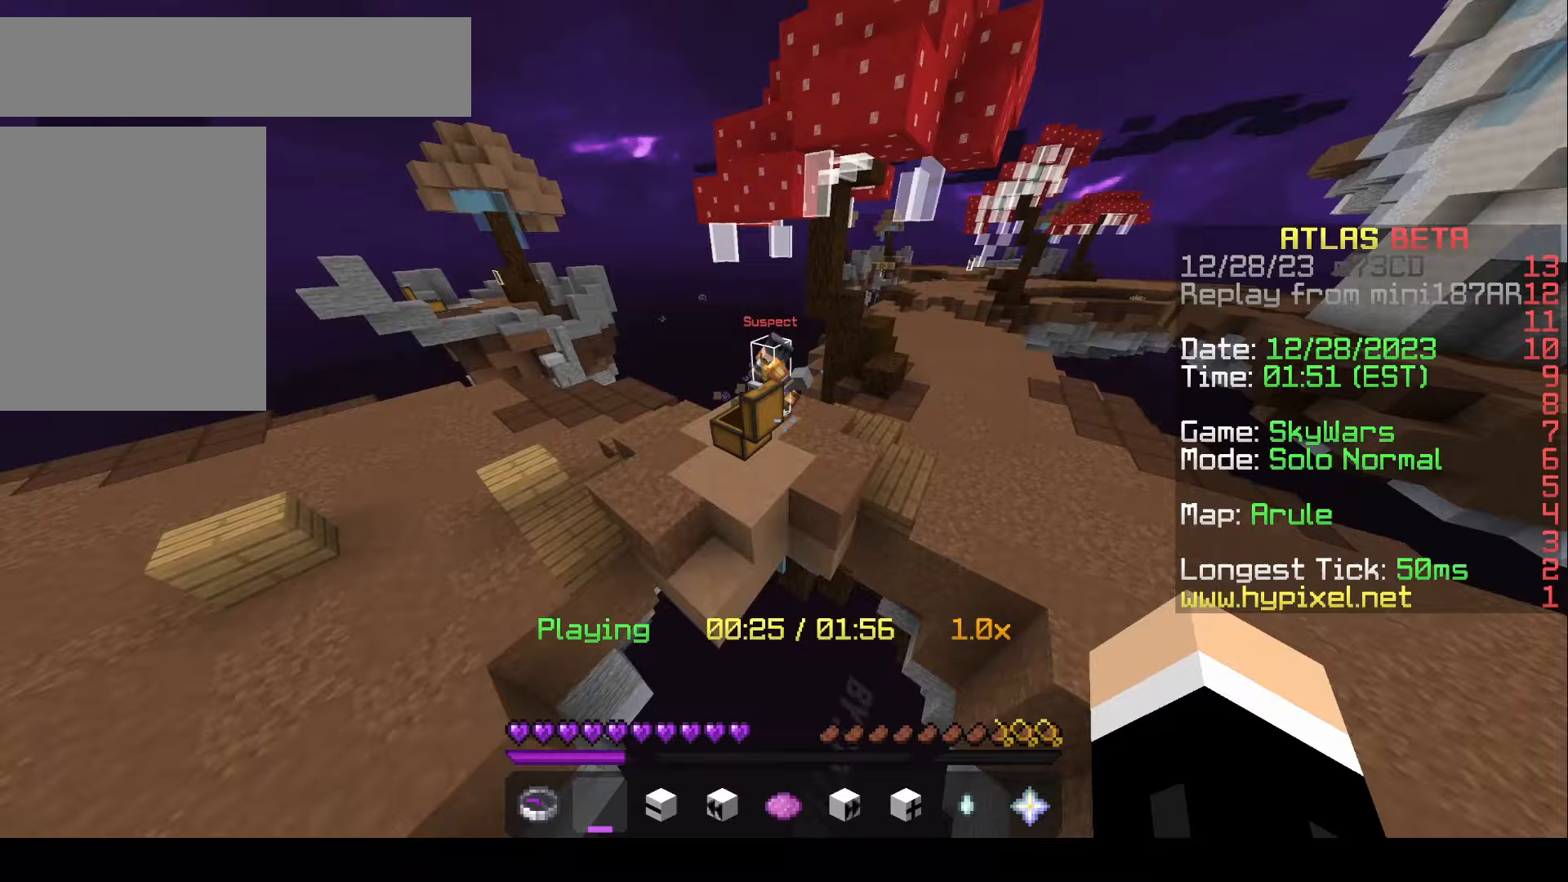
{"keys": ["d", "w"], "mouse": []}
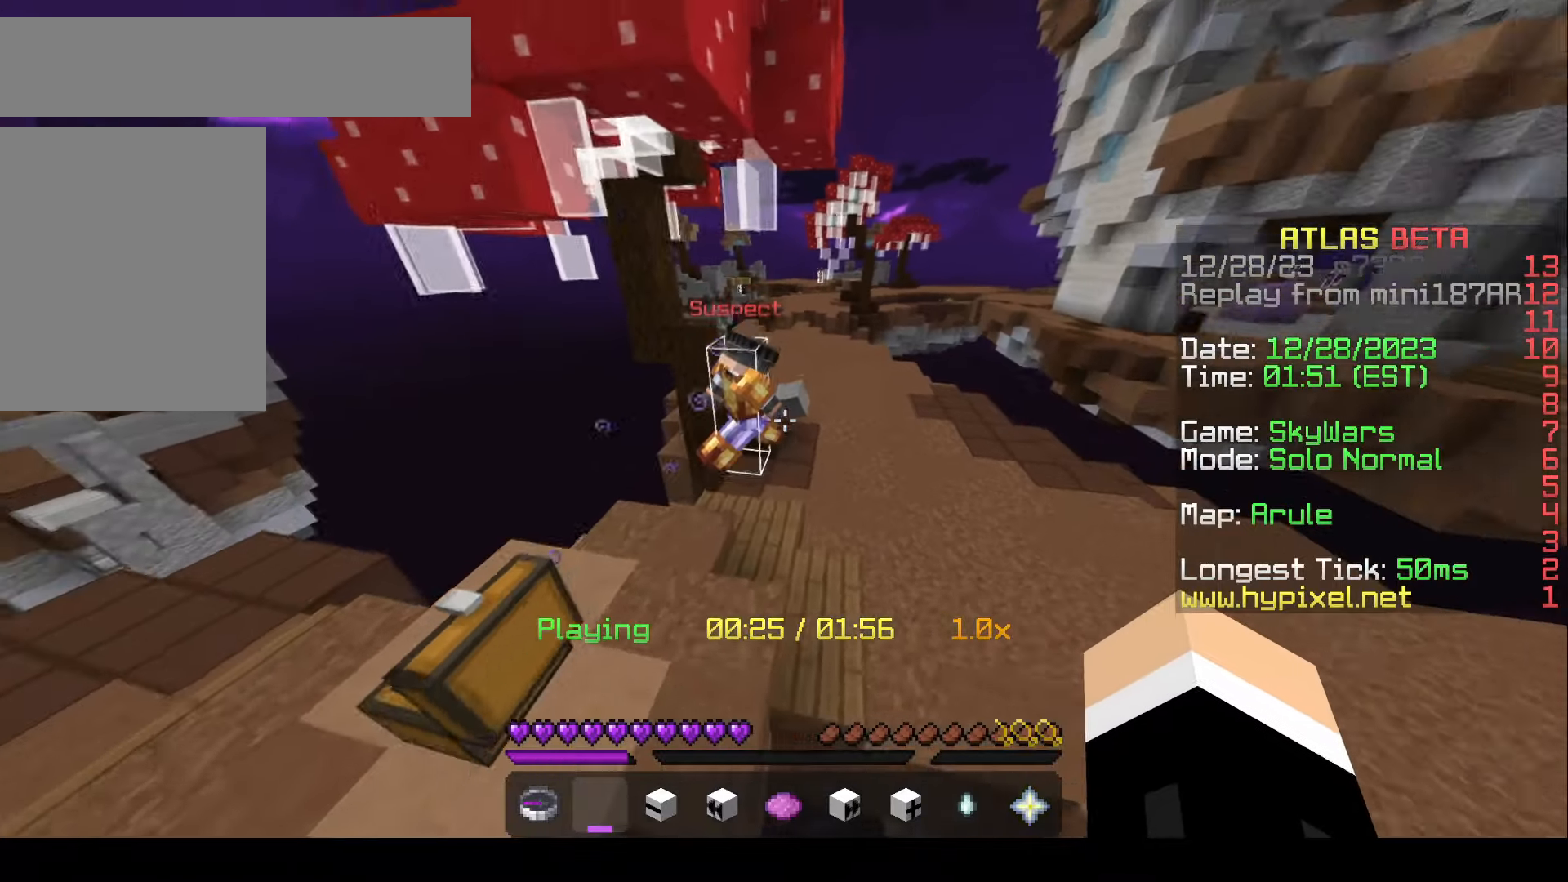
{"keys": ["a", "s"], "mouse": [], "events": [[100, "d", "up"], [267, "a", "down"], [267, "w", "up"], [417, "s", "down"]]}
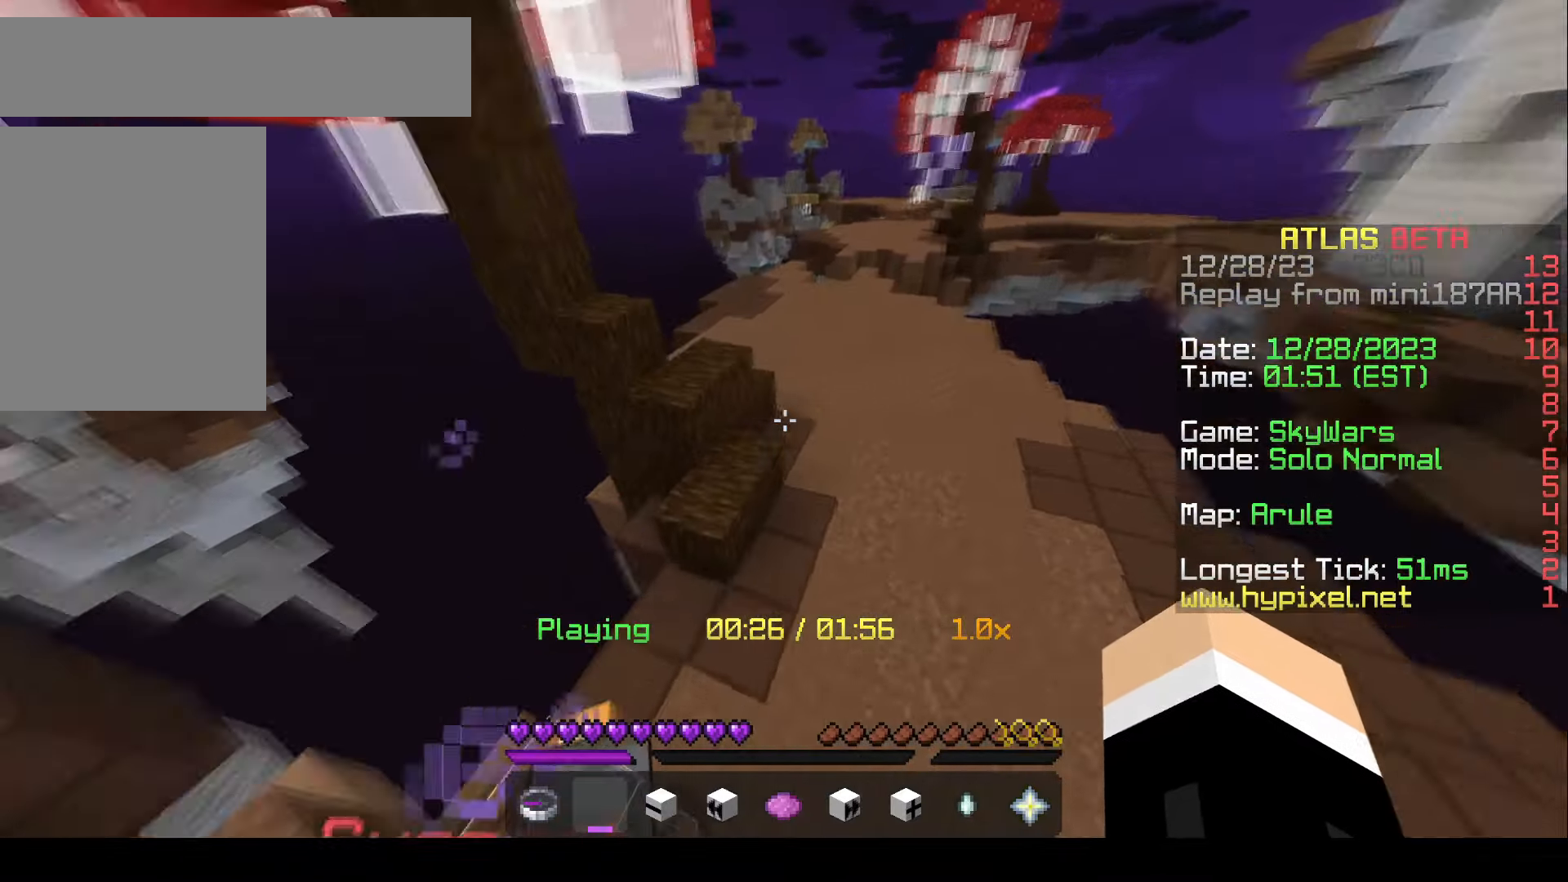
{"keys": ["a", "s"], "mouse": [], "events": [[233, "s", "up"], [433, "s", "down"]]}
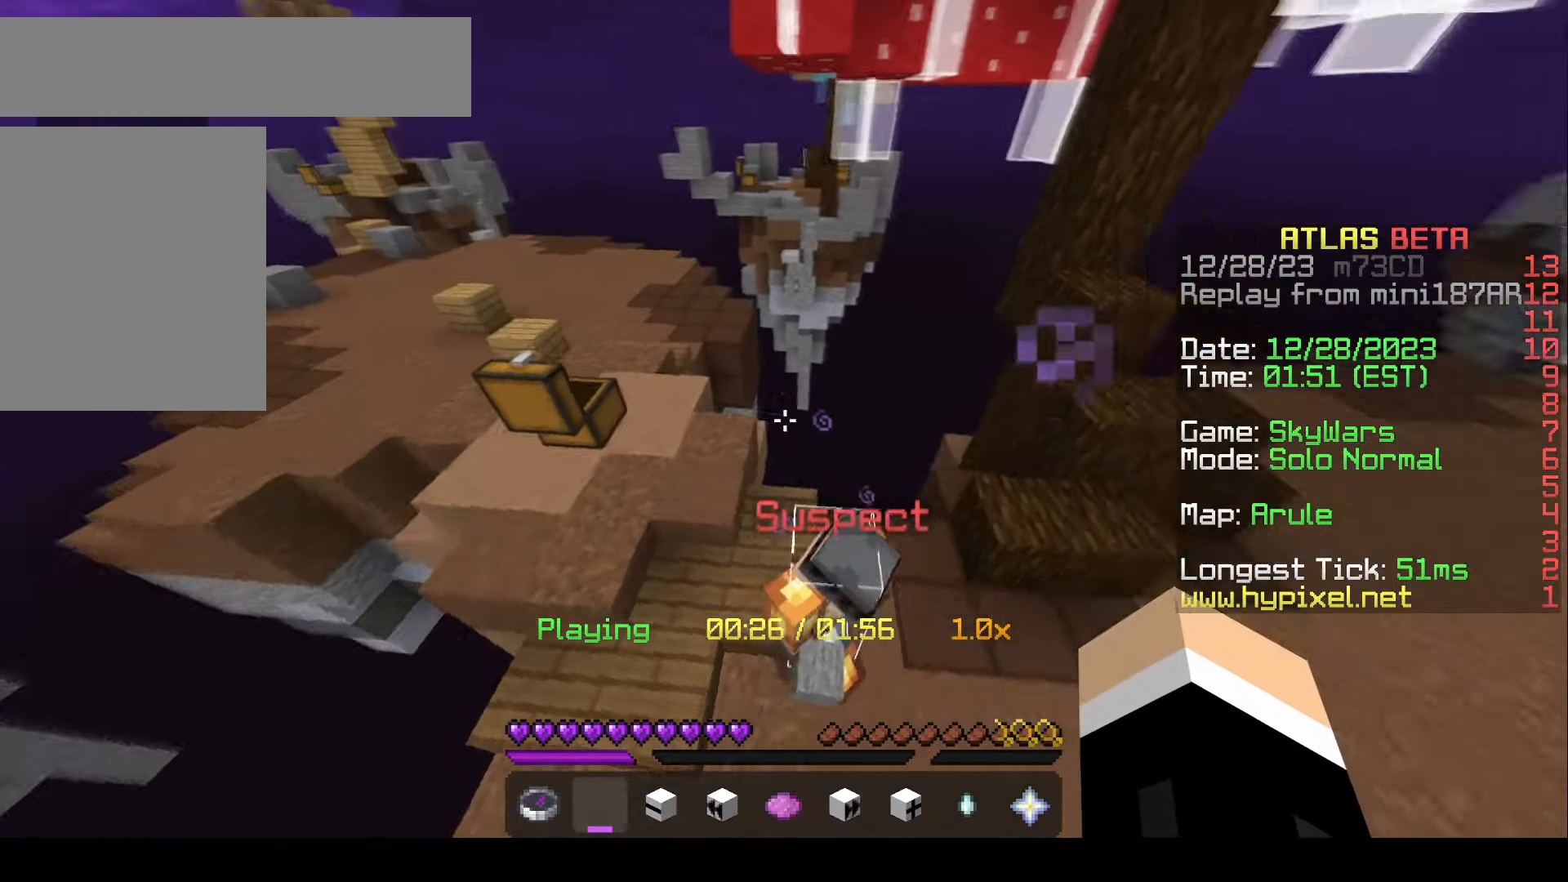
{"keys": ["w"], "mouse": [], "events": [[67, "a", "up"], [133, "a", "down"], [133, "s", "up"], [233, "w", "down"], [350, "a", "up"]]}
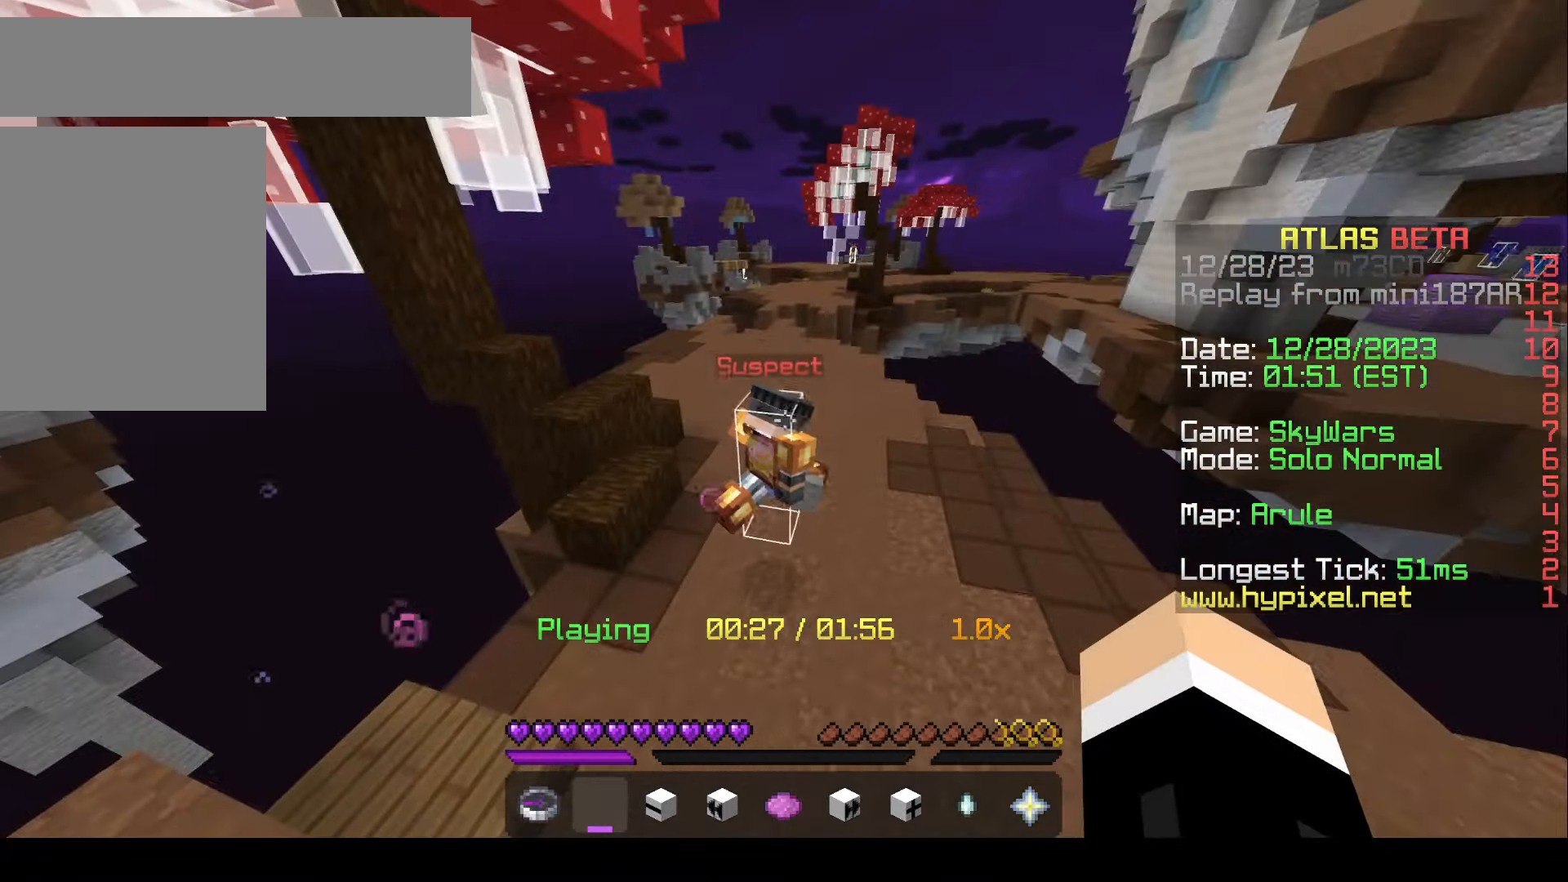
{"keys": ["a", "w"], "mouse": [], "events": [[300, "a", "down"]]}
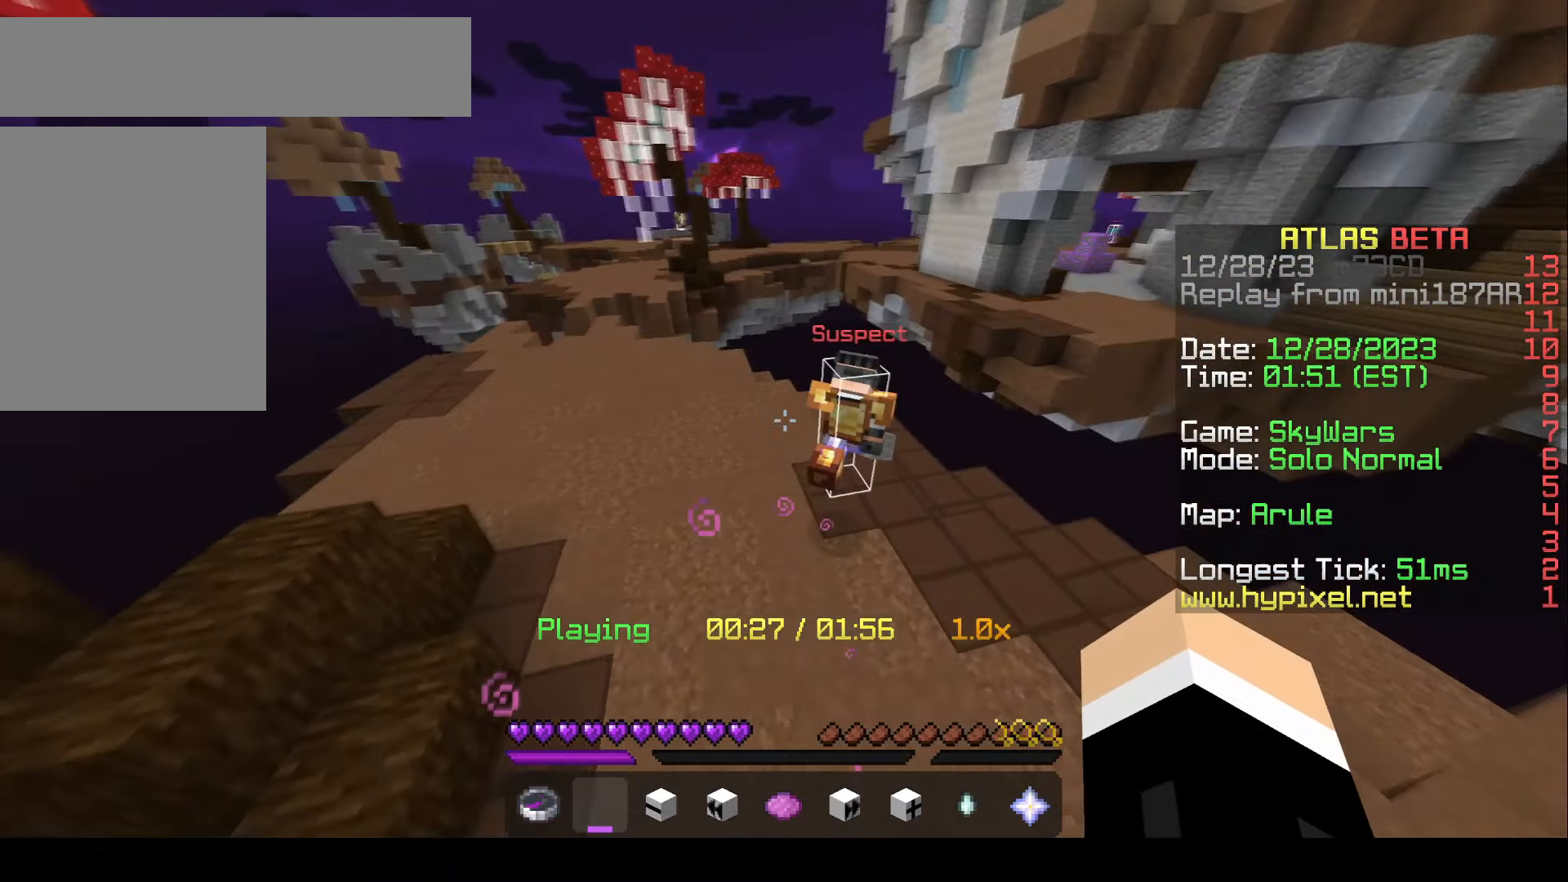
{"keys": ["w"], "mouse": [], "events": [[217, "a", "up"]]}
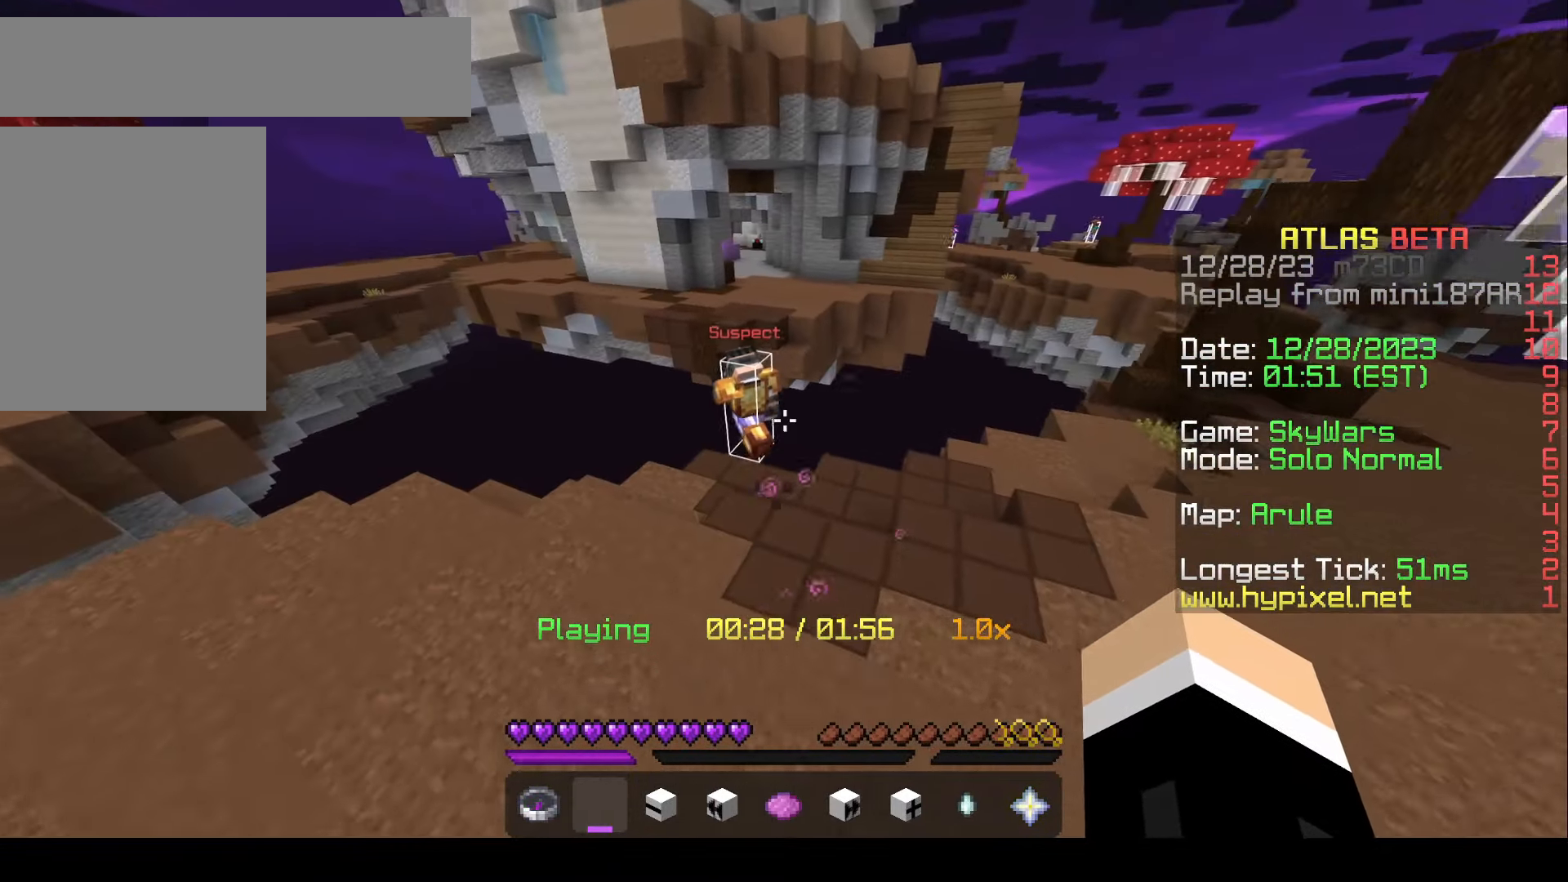
{"keys": ["d", "s"], "mouse": []}
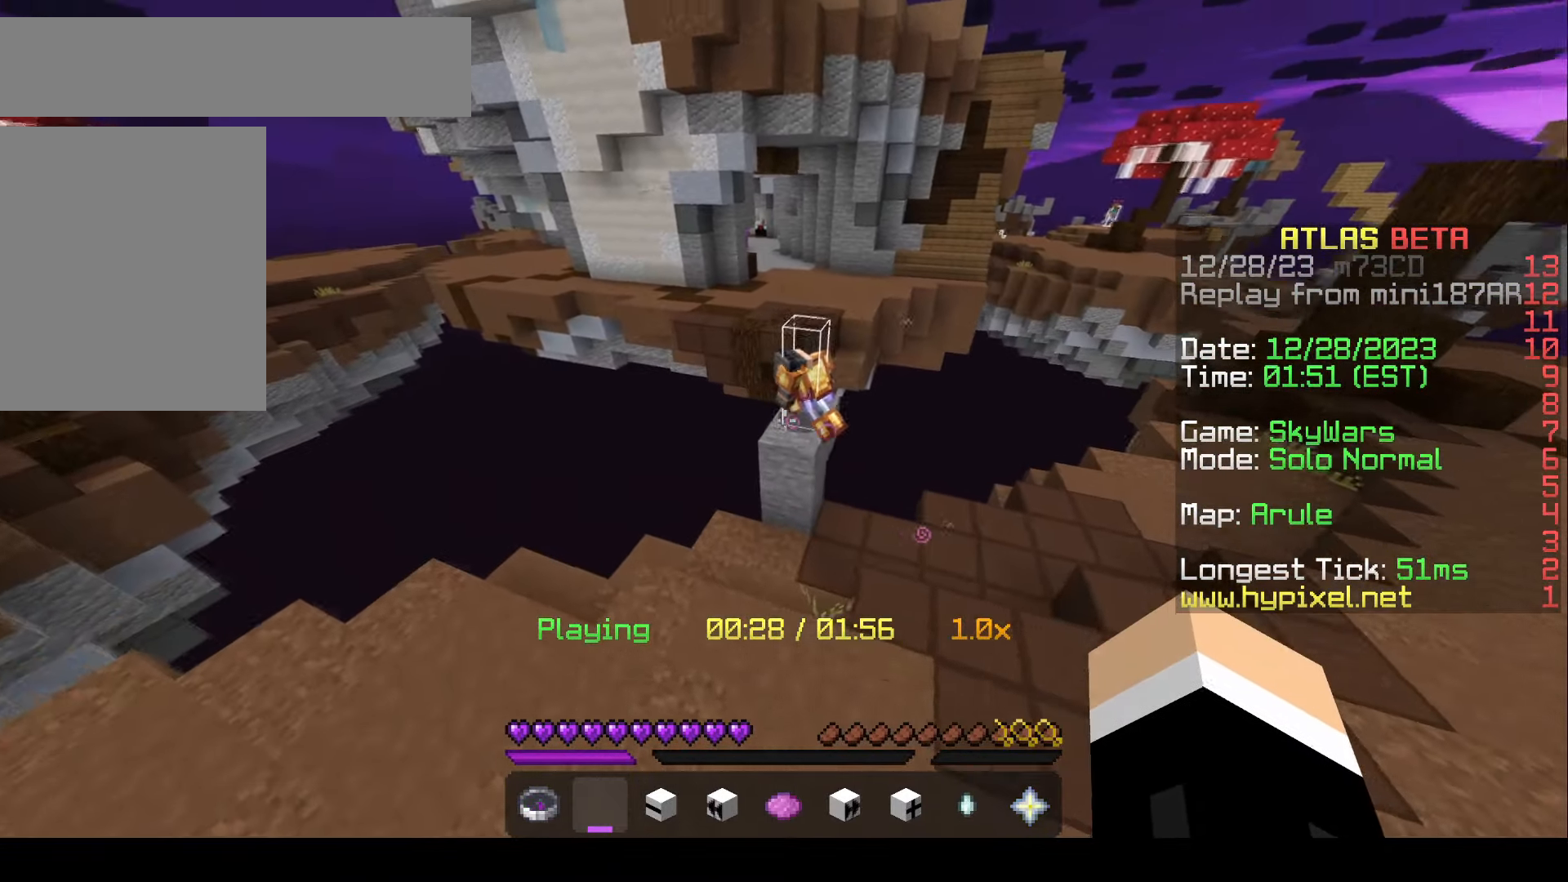
{"keys": ["d", "w"], "mouse": [], "events": [[33, "s", "up"], [83, "w", "down"]]}
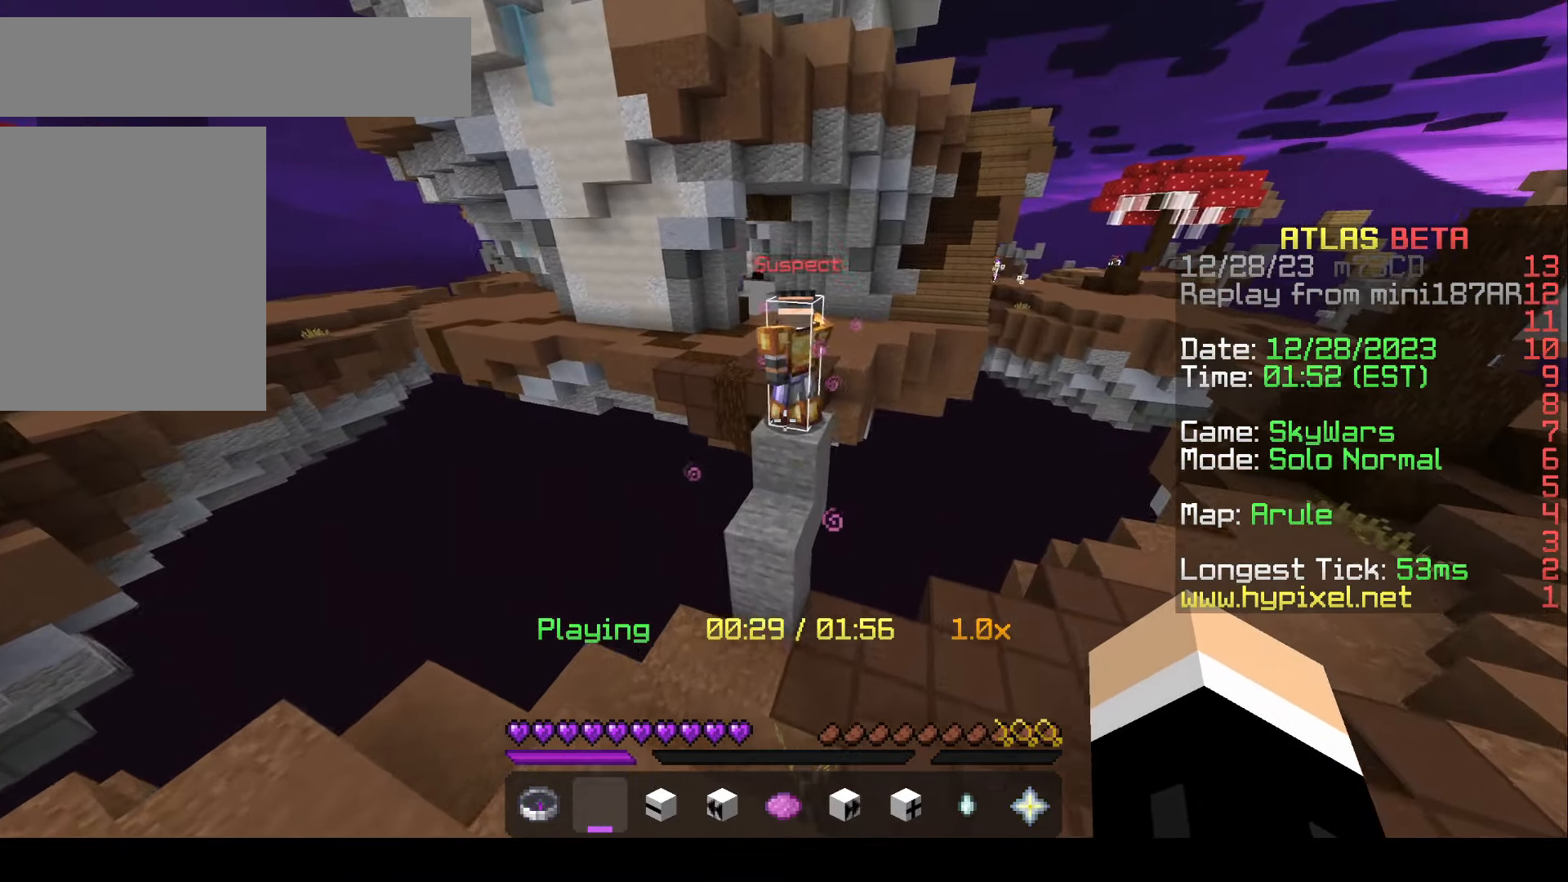
{"keys": ["d", "w"], "mouse": [], "events": []}
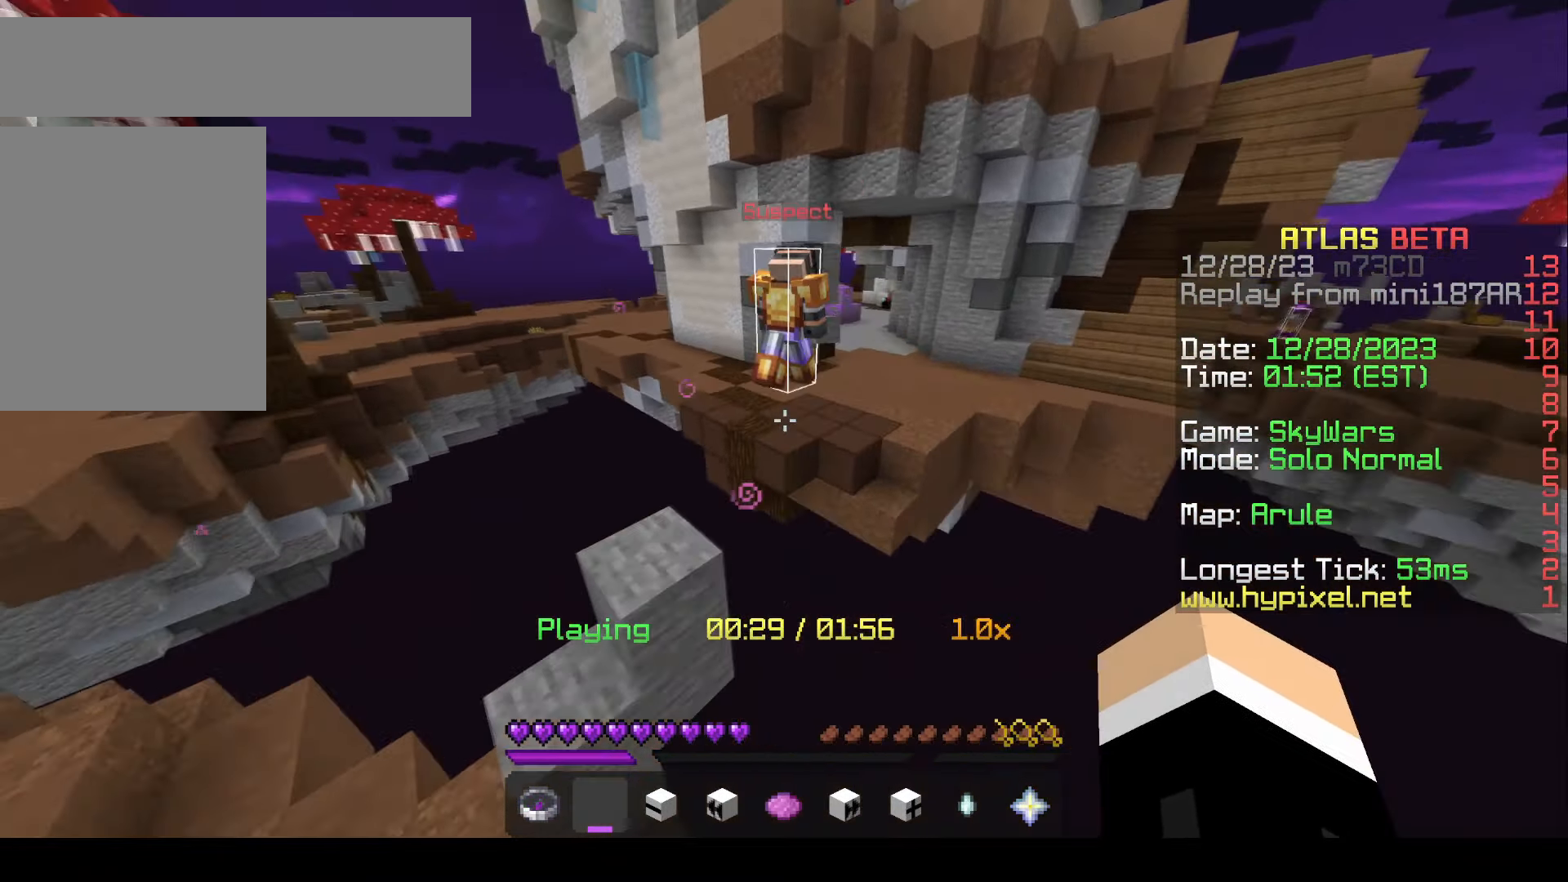
{"keys": ["w"], "mouse": [], "events": [[250, "d", "up"]]}
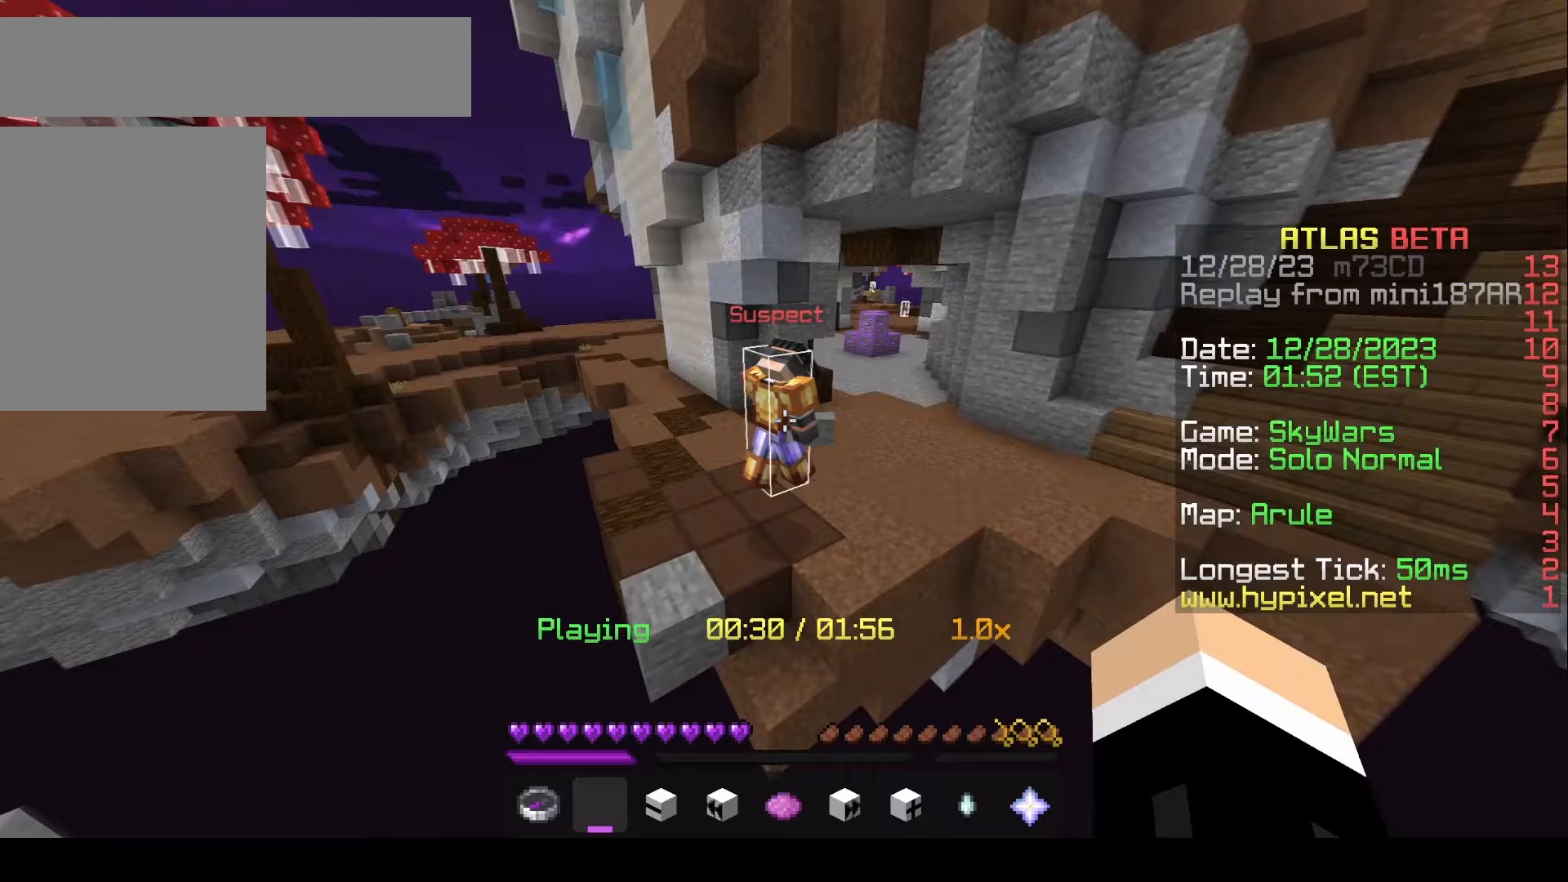
{"keys": [], "mouse": [], "events": [[317, "w", "up"]]}
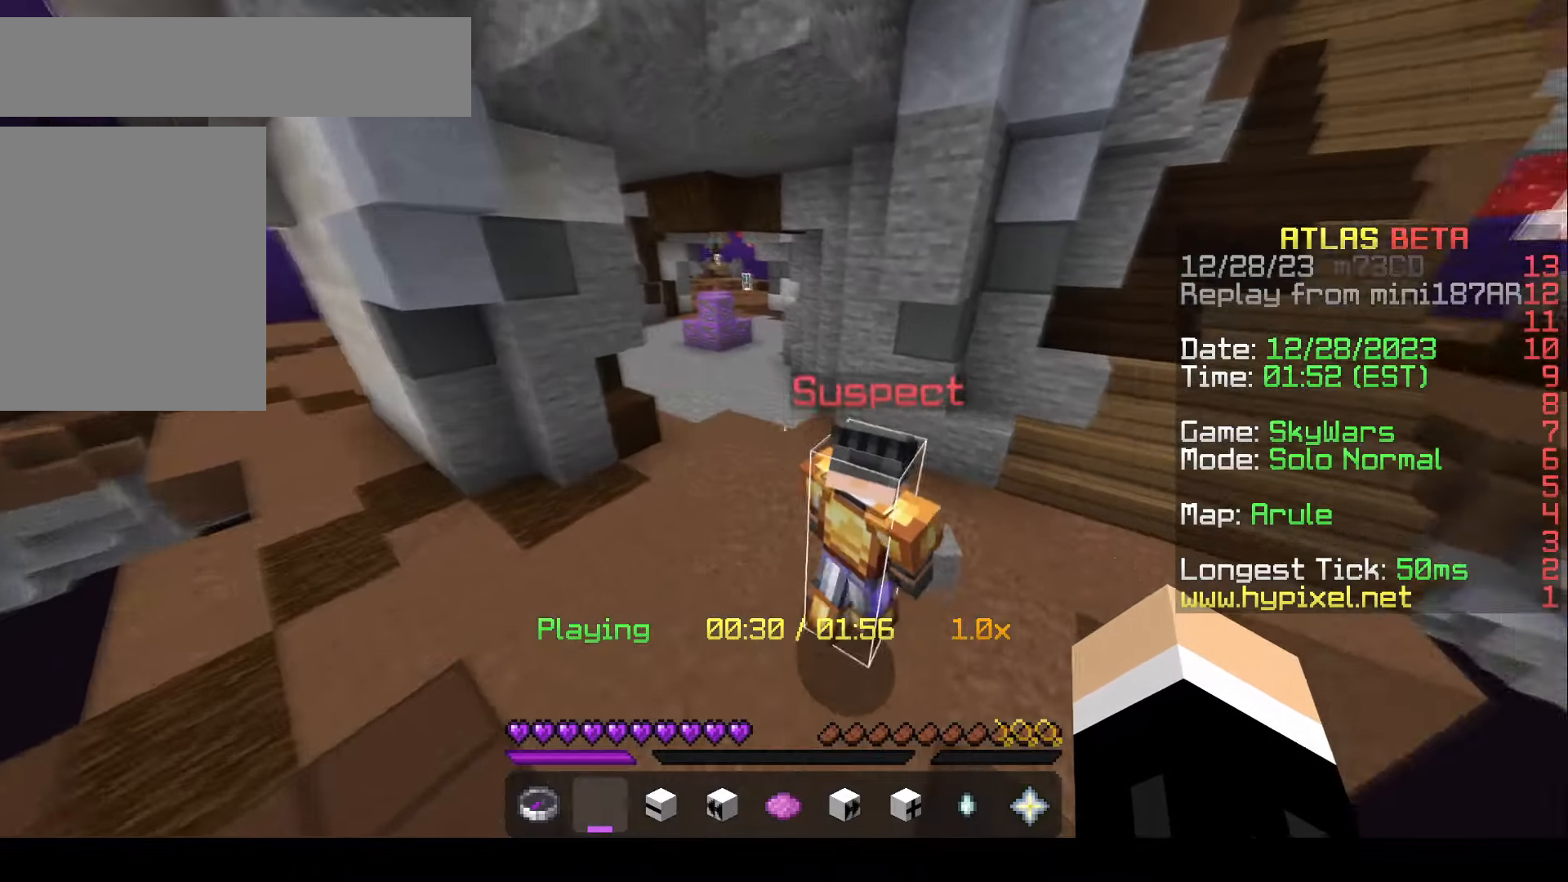
{"keys": ["d", "w"], "mouse": []}
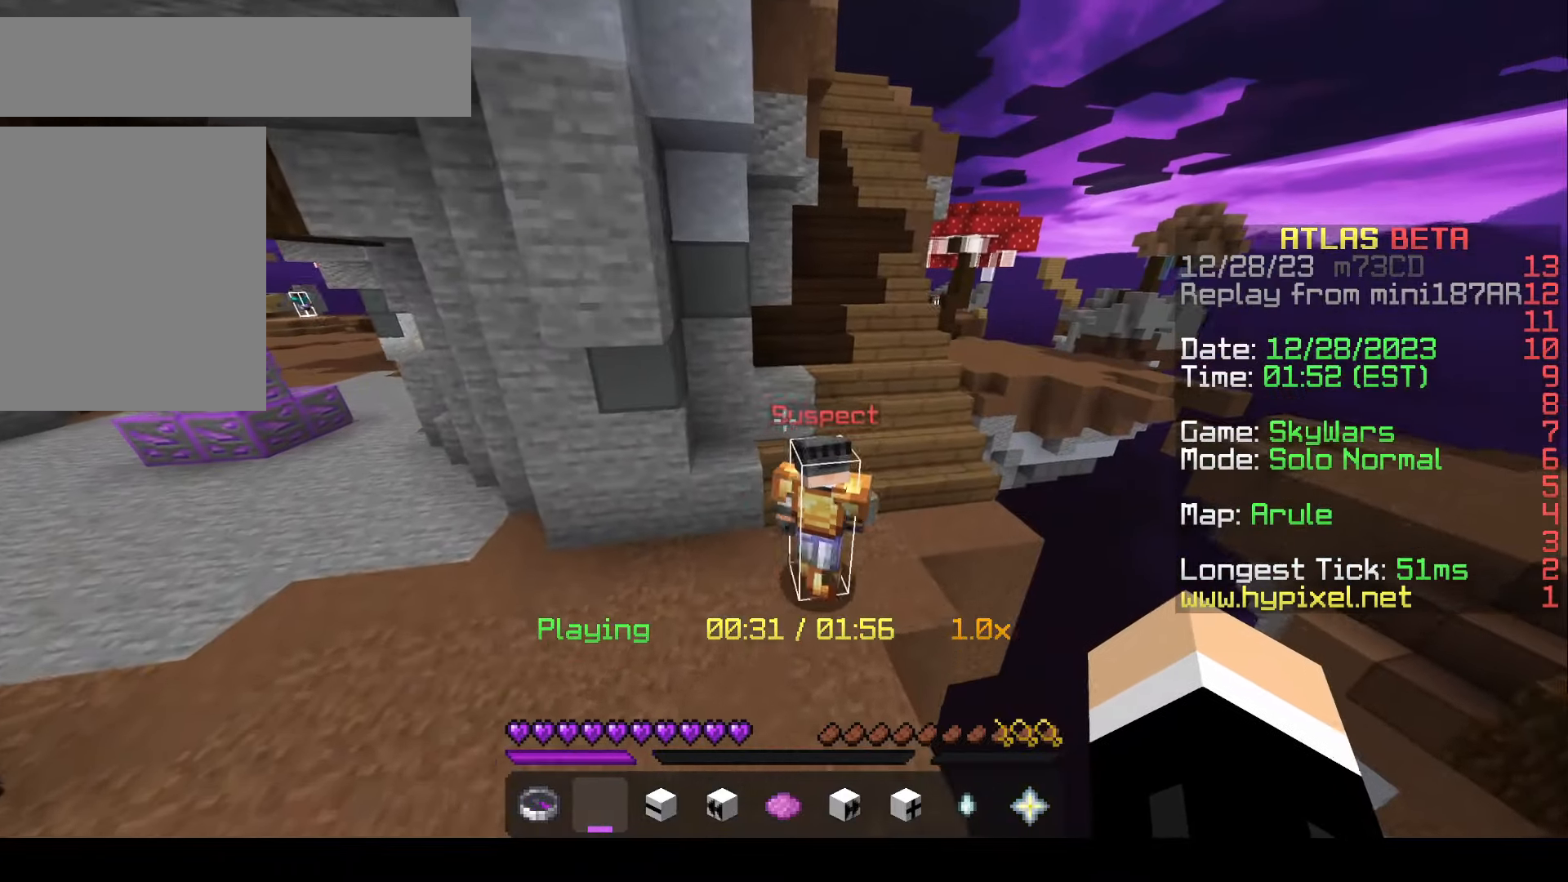
{"keys": ["d"], "mouse": [], "events": [[350, "w", "up"]]}
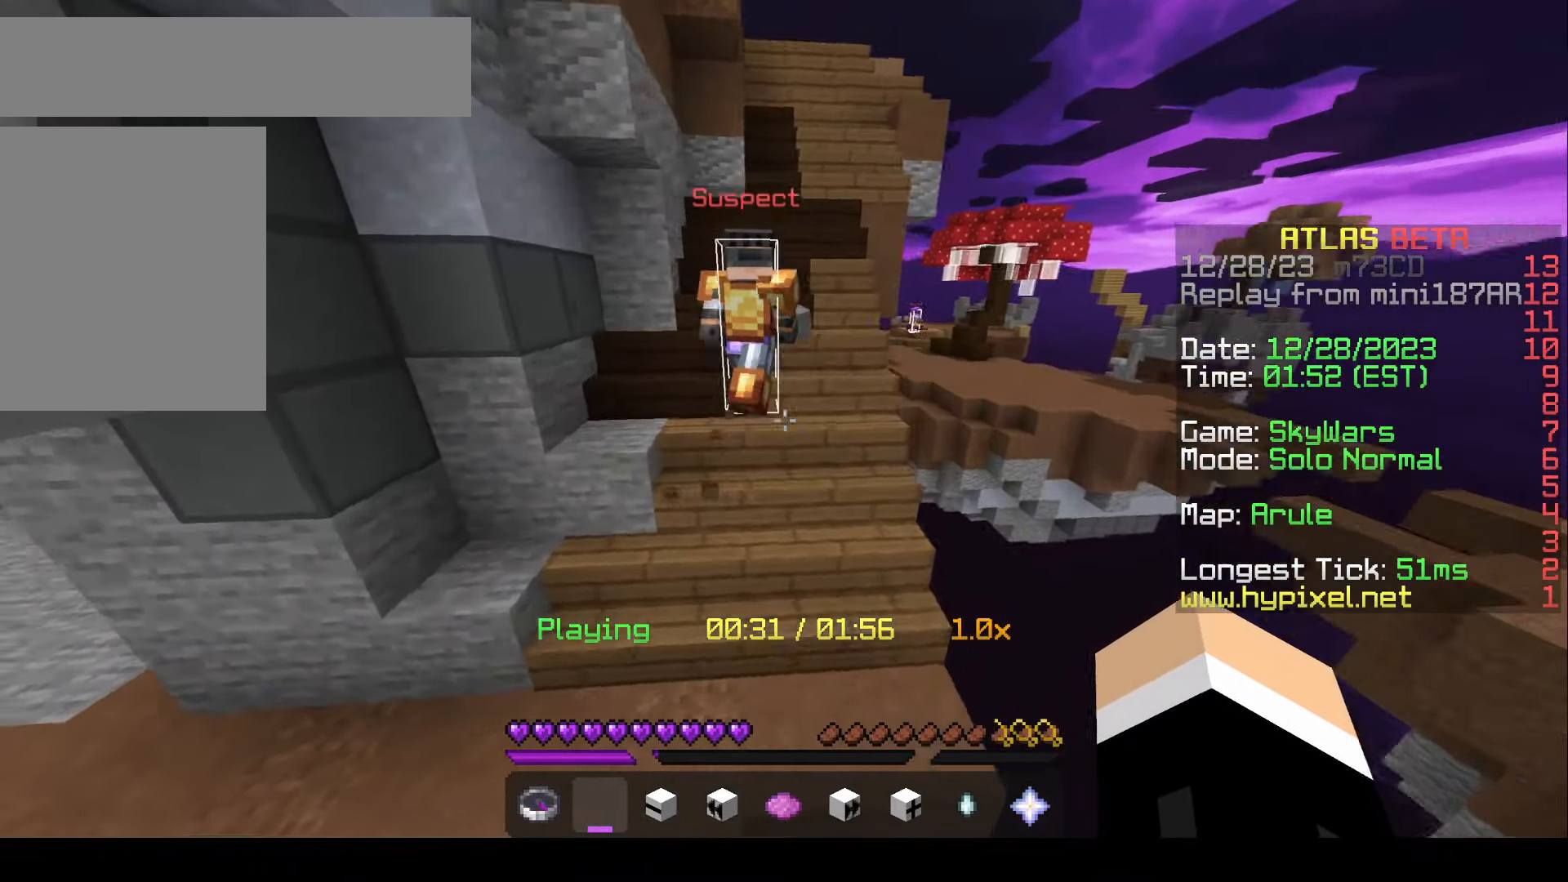
{"keys": ["d", "w"], "mouse": [], "events": [[200, "w", "down"]]}
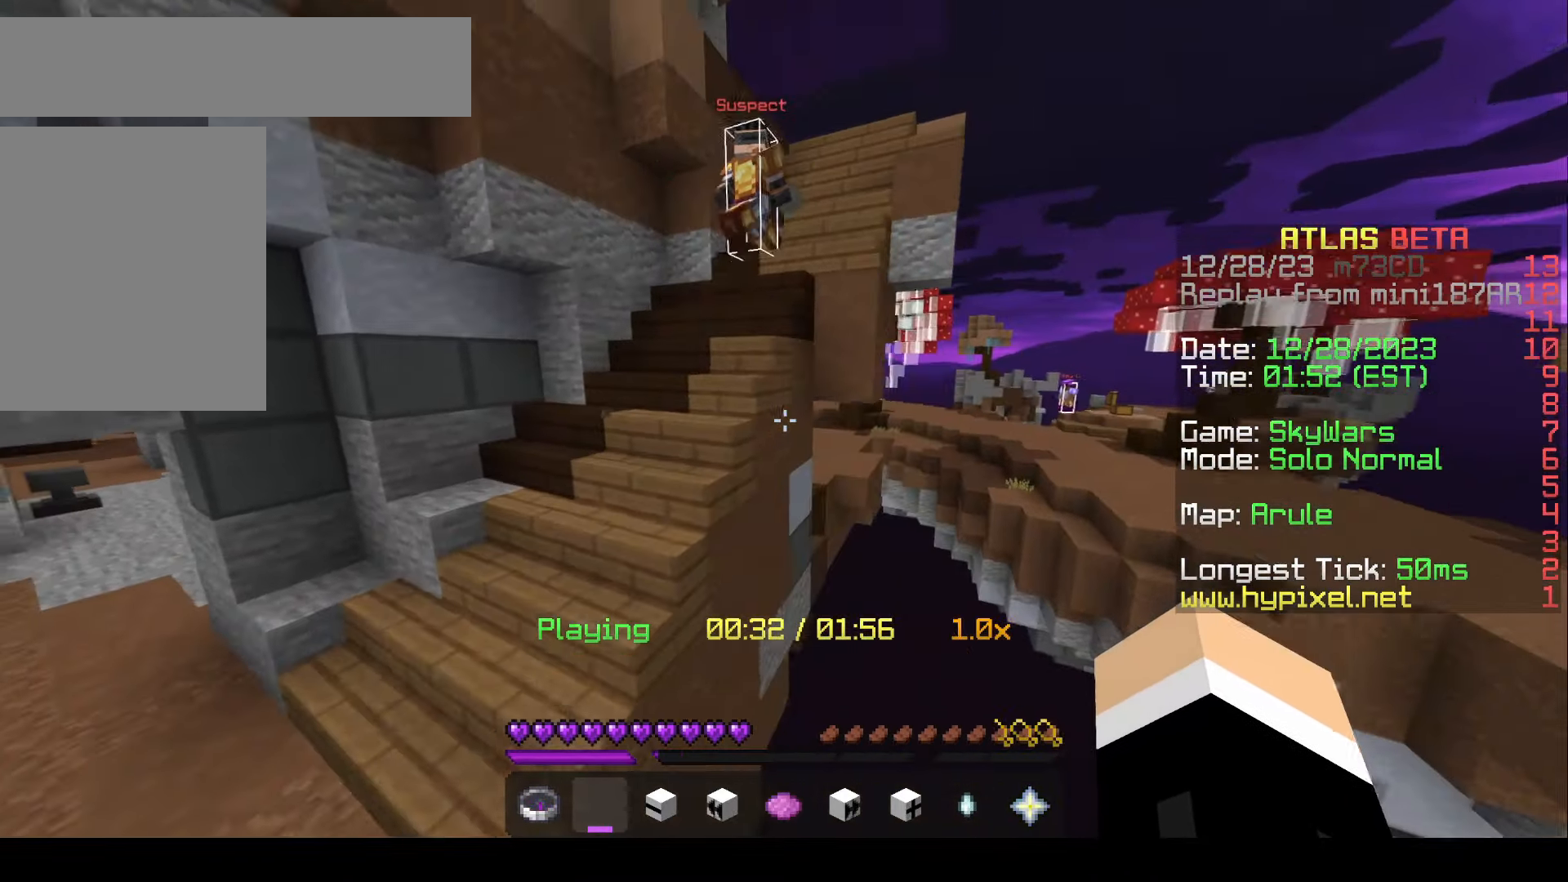
{"keys": ["d", "w"], "mouse": [], "events": []}
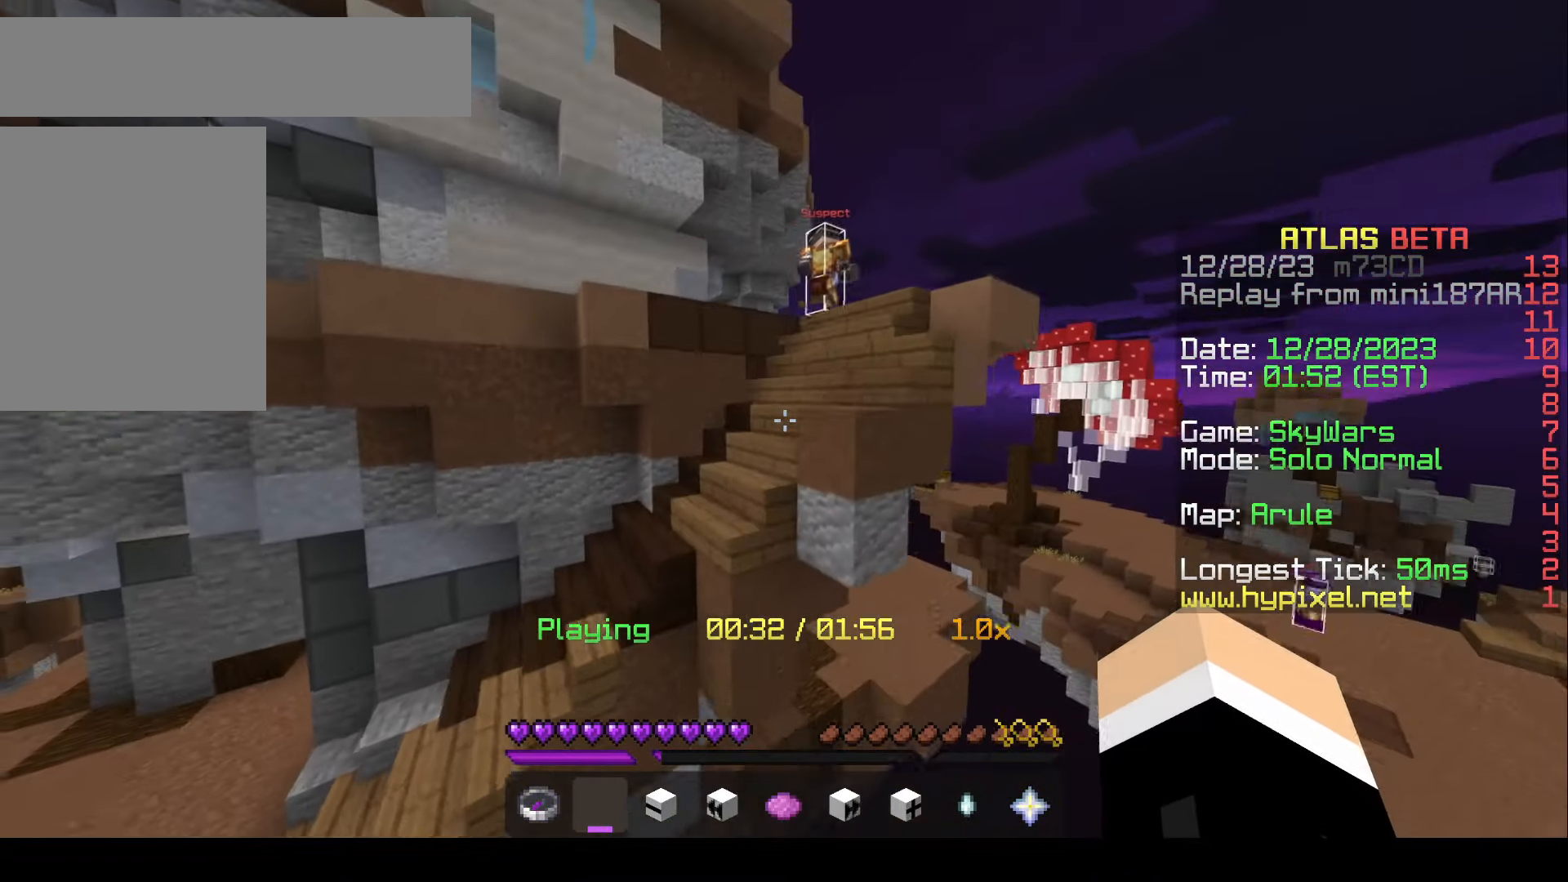
{"keys": ["d", "w"], "mouse": [], "events": []}
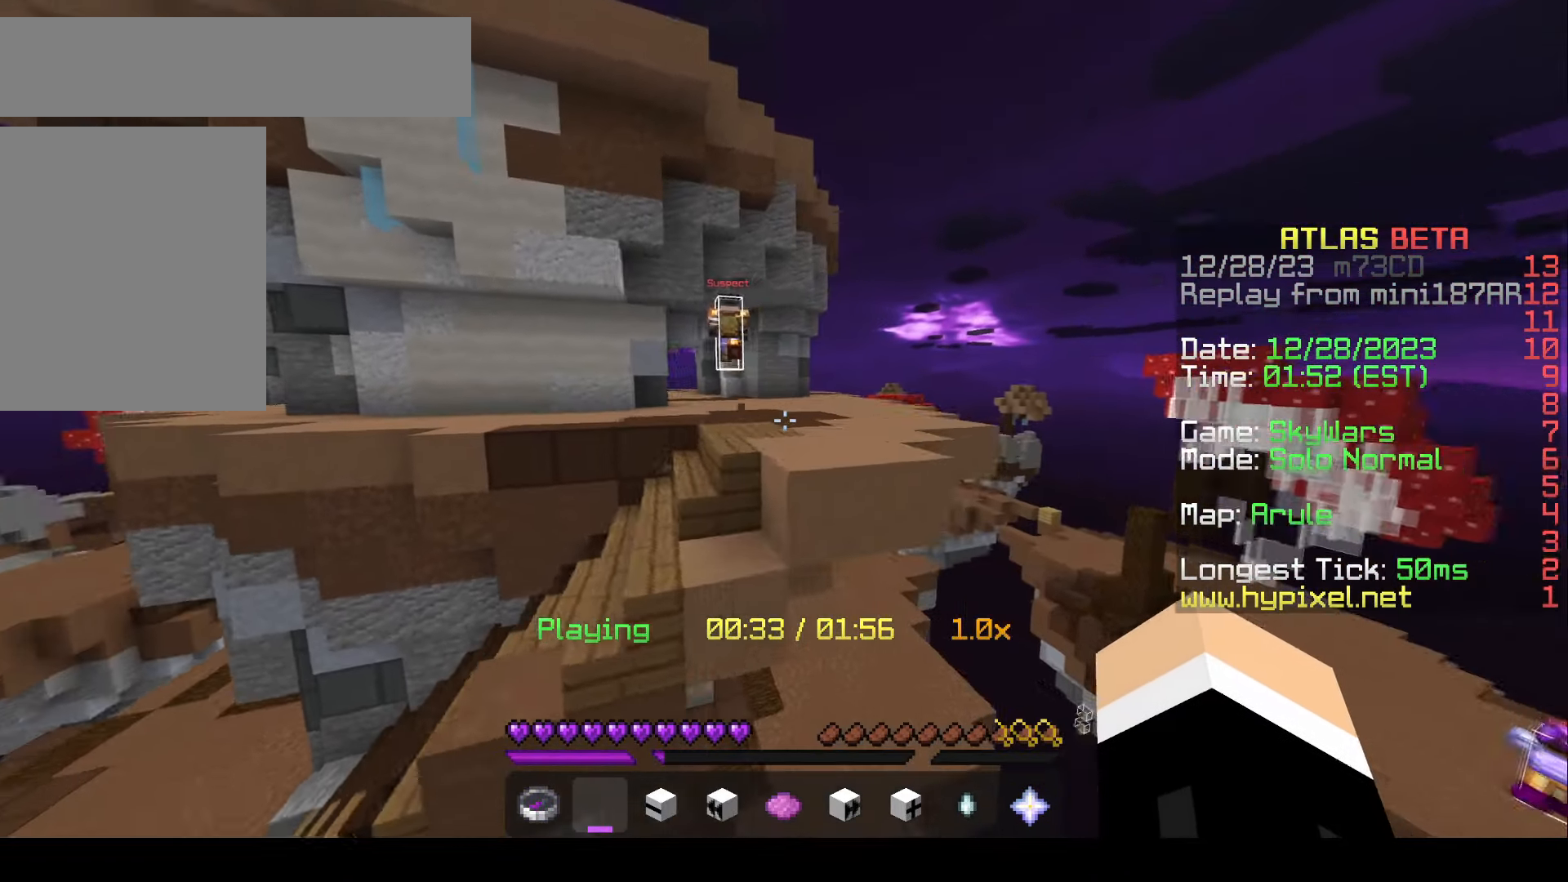
{"keys": ["d", "w"], "mouse": [], "events": []}
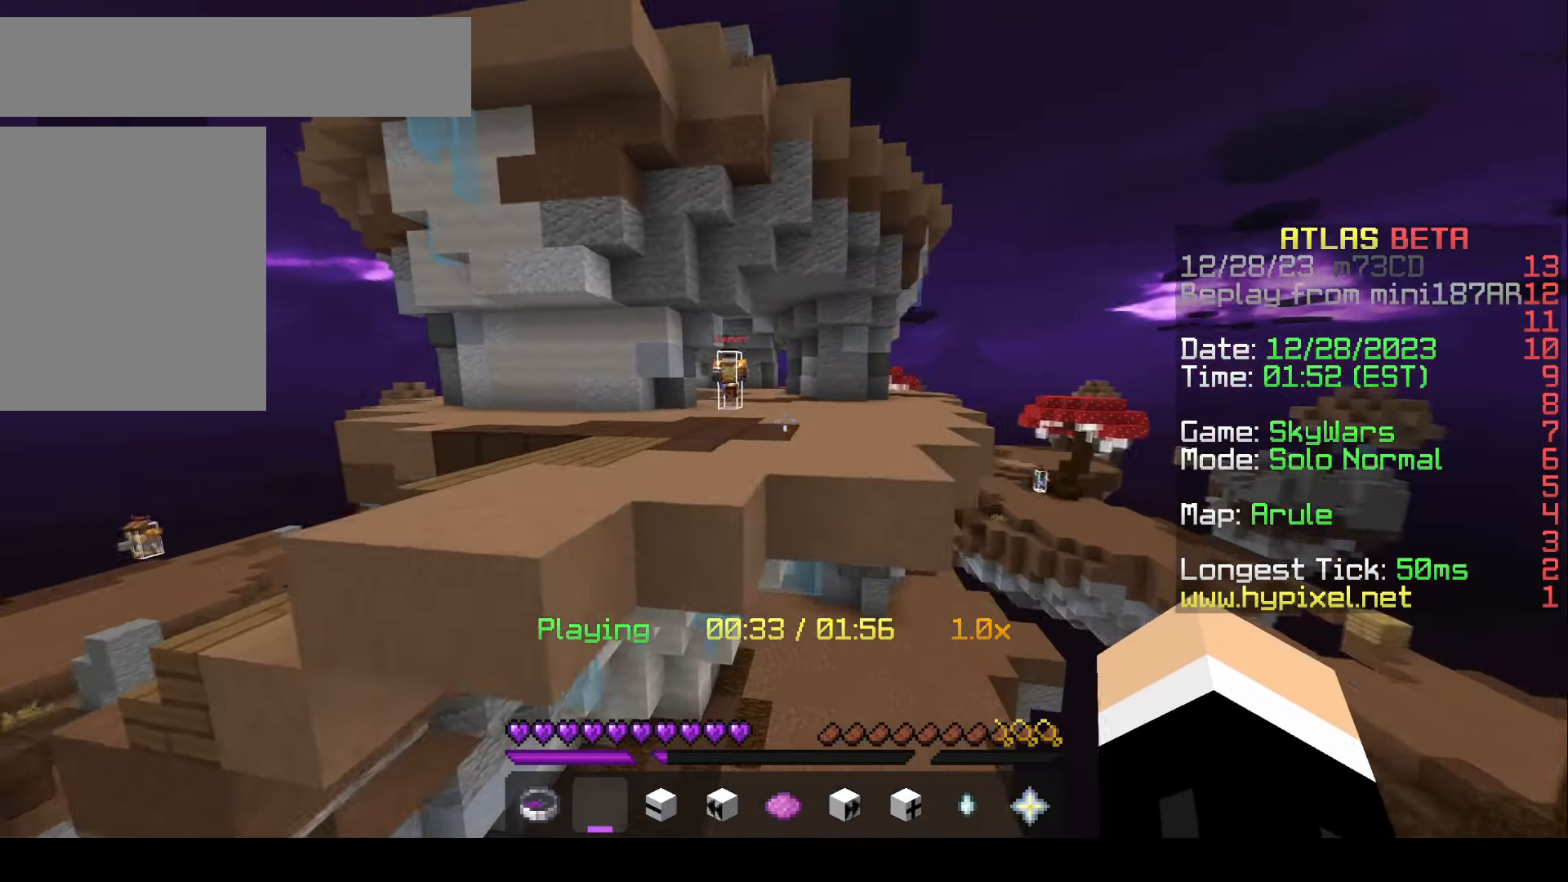
{"keys": ["w"], "mouse": [], "events": [[400, "d", "up"]]}
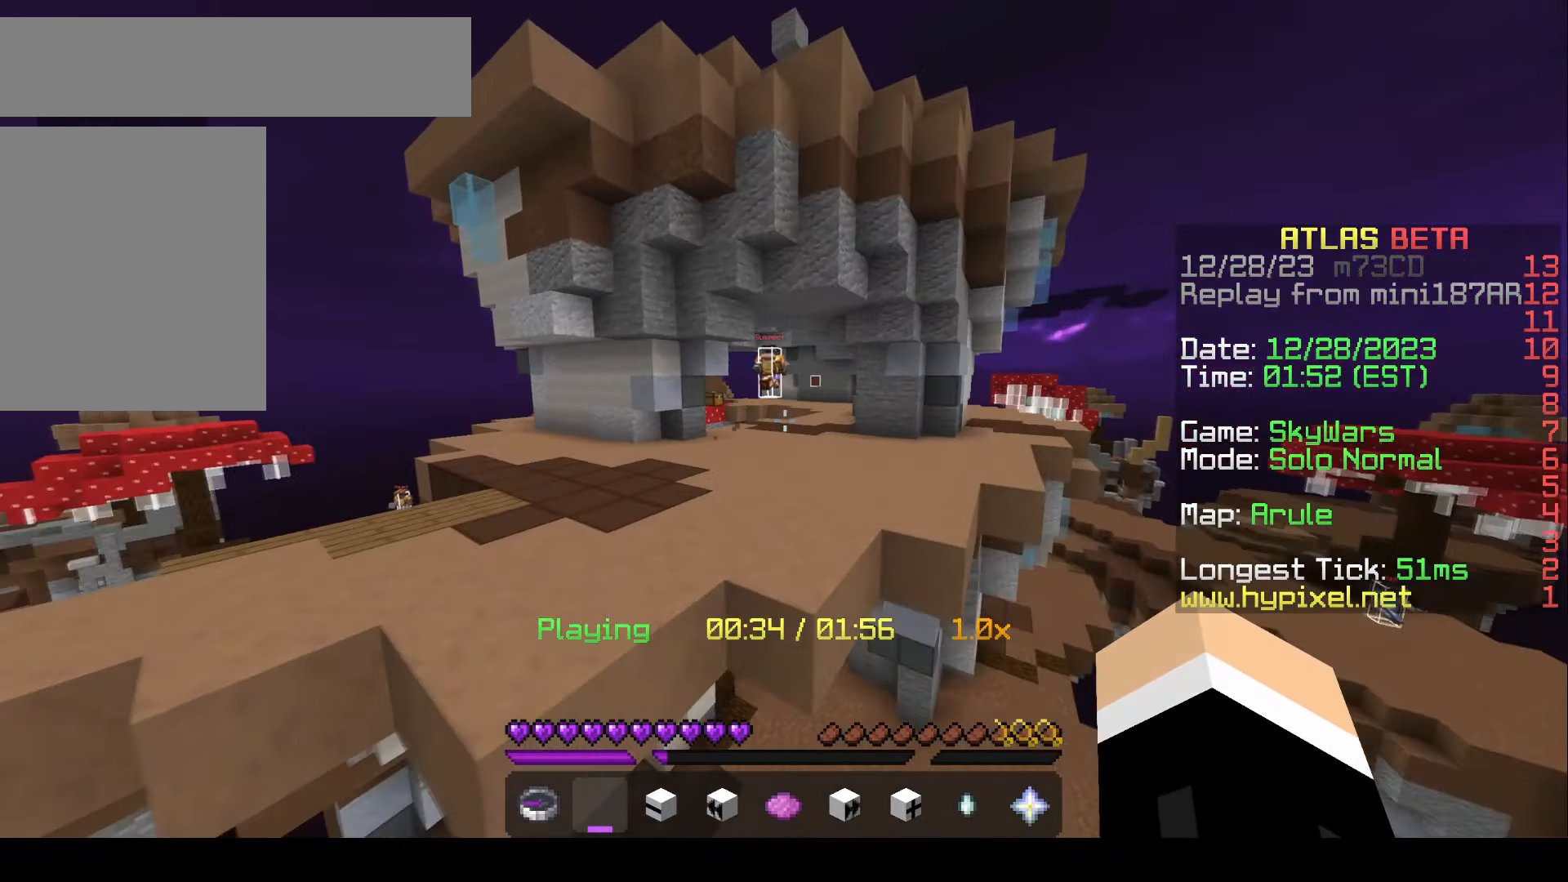
{"keys": ["a", "w"], "mouse": [], "events": [[100, "a", "down"]]}
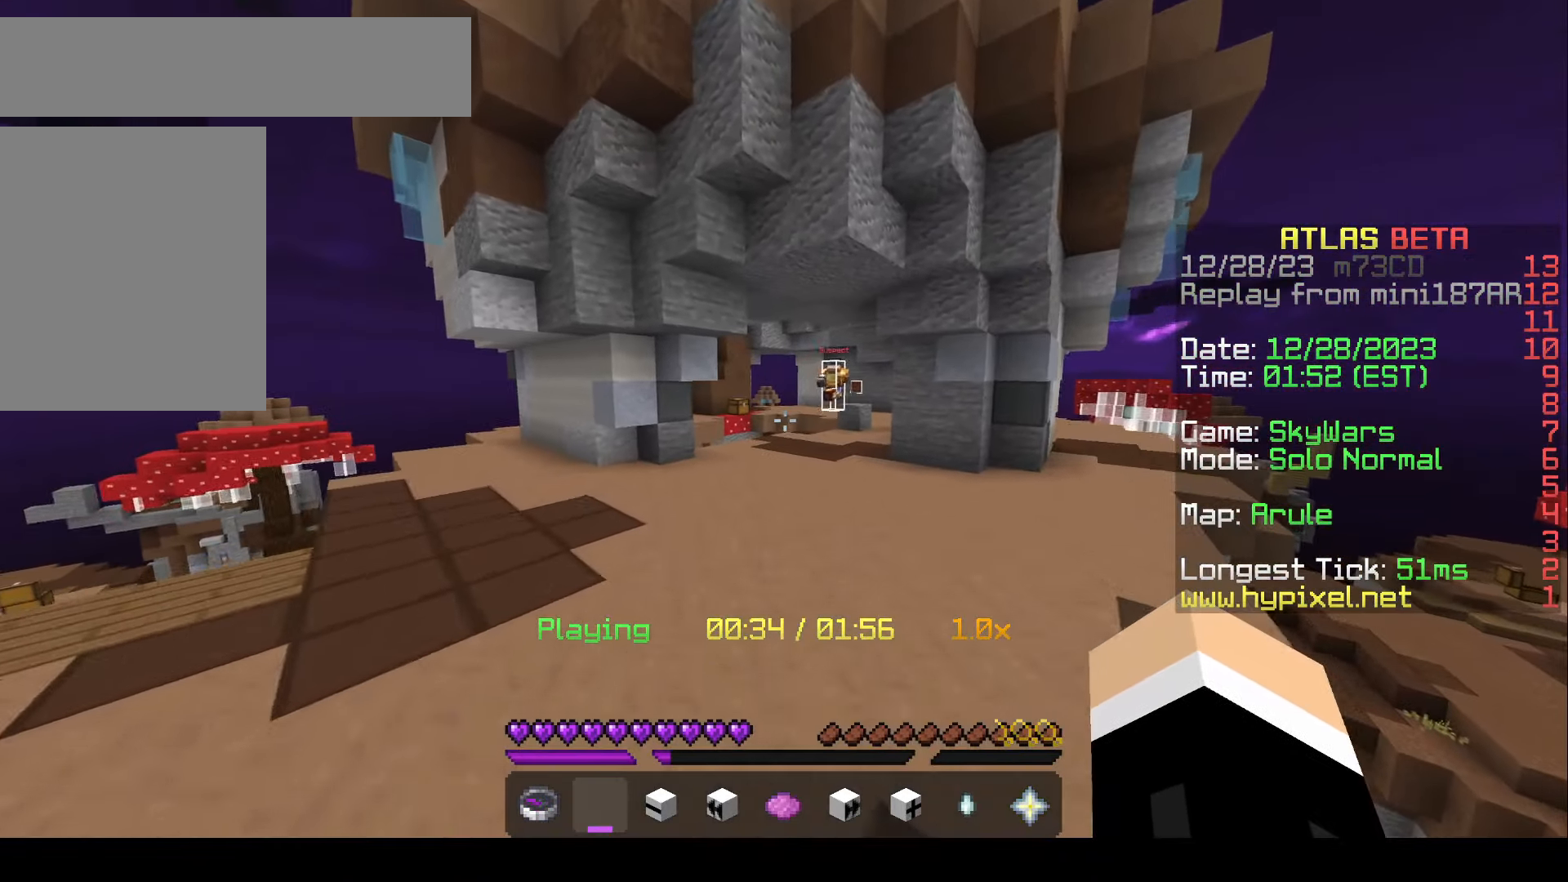
{"keys": ["a", "w"], "mouse": [], "events": [[117, "a", "up"], [467, "a", "down"]]}
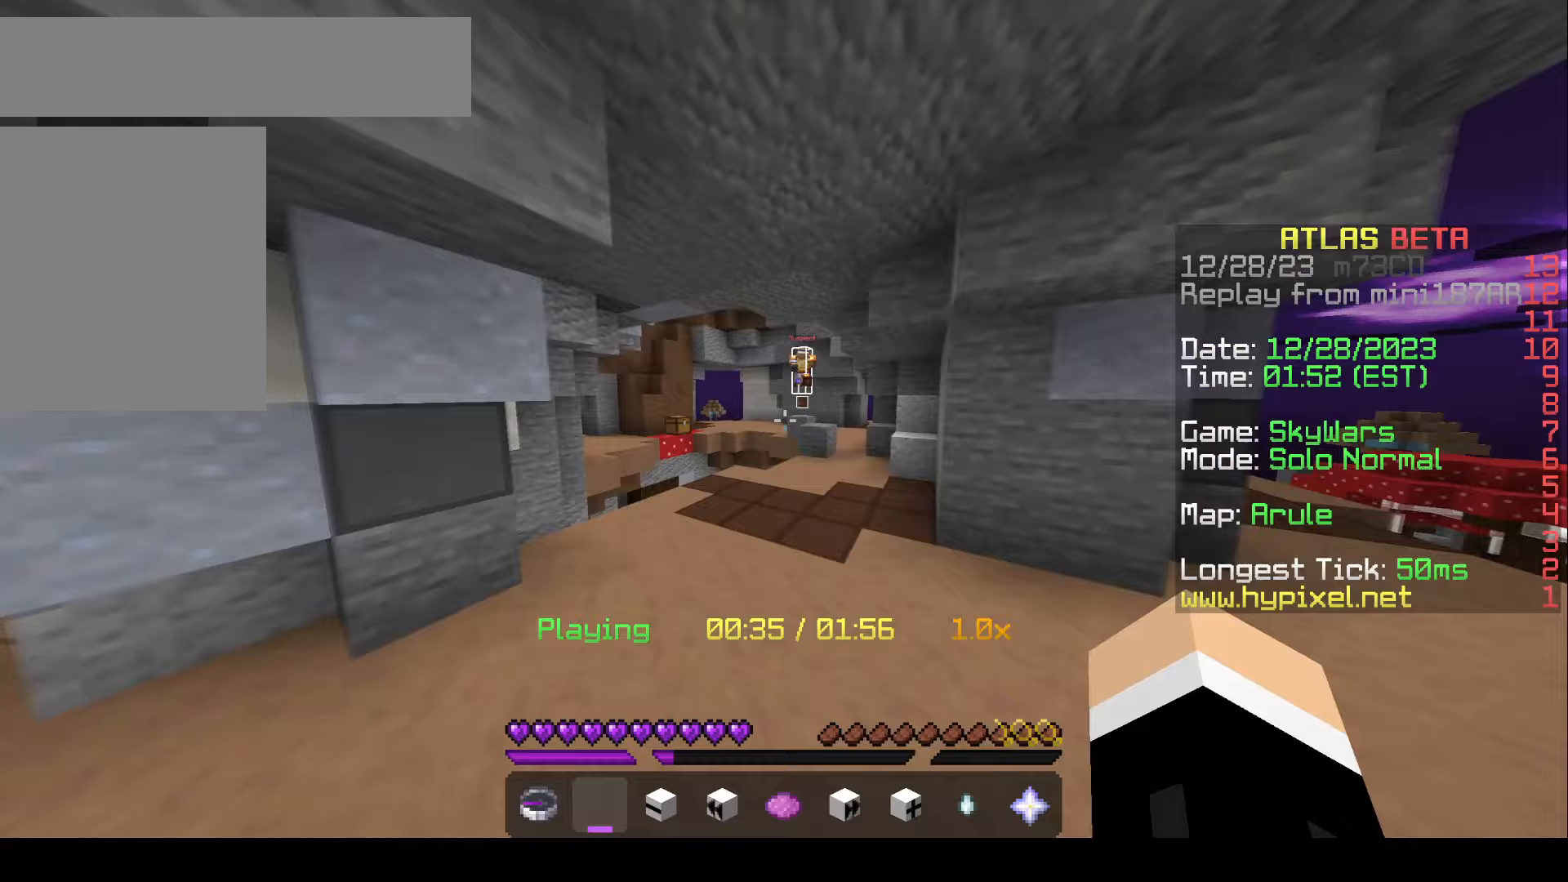
{"keys": ["w"], "mouse": [], "events": [[317, "a", "up"]]}
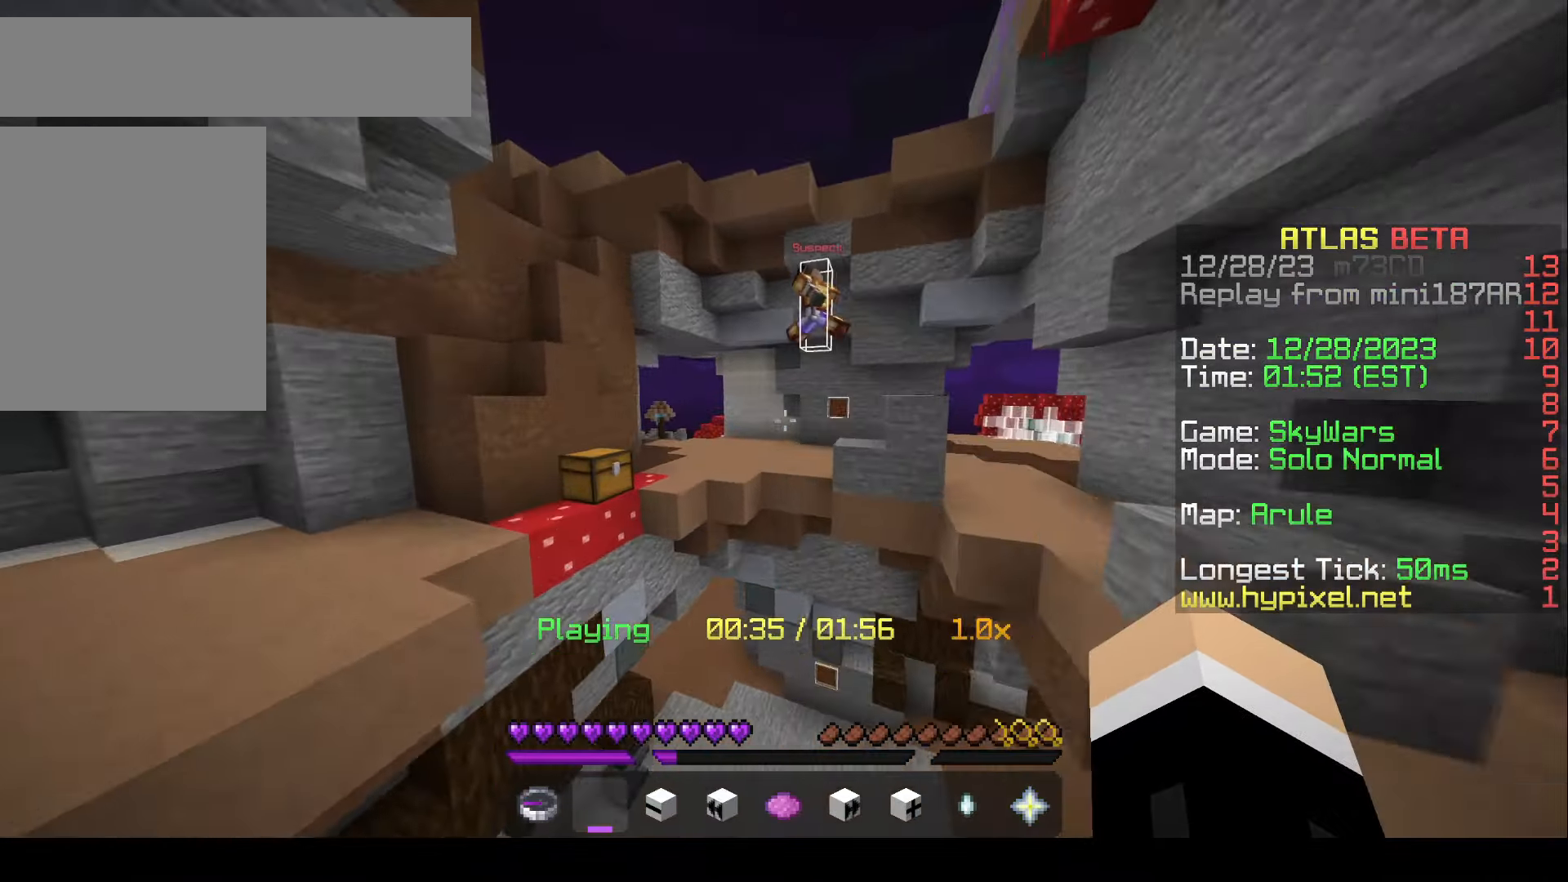
{"keys": ["d"], "mouse": [], "events": [[33, "w", "up"], [433, "d", "down"]]}
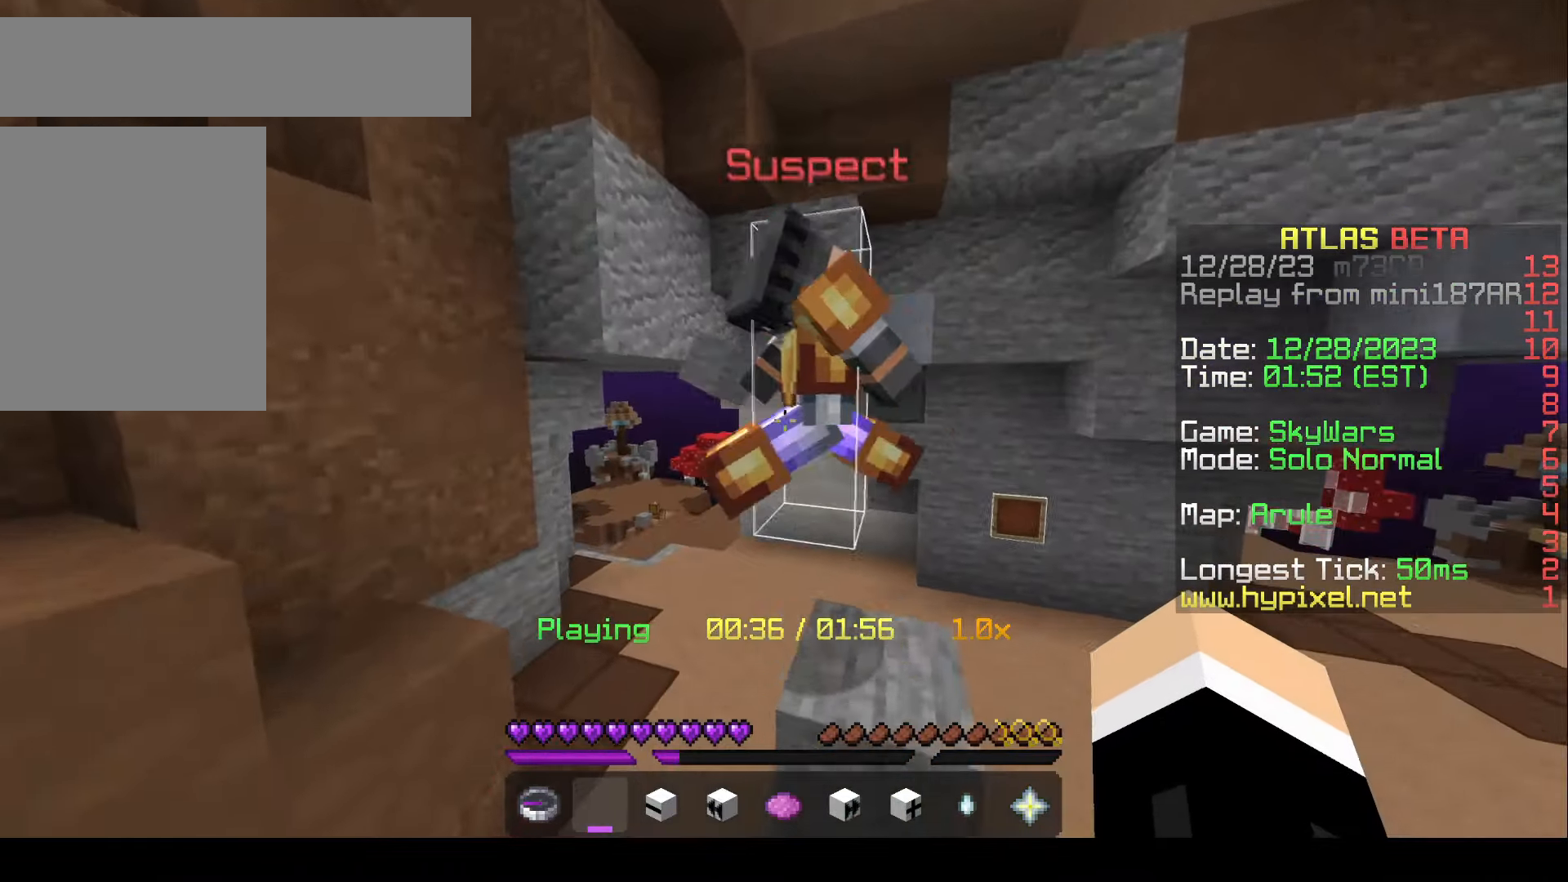
{"keys": ["a", "s"], "mouse": []}
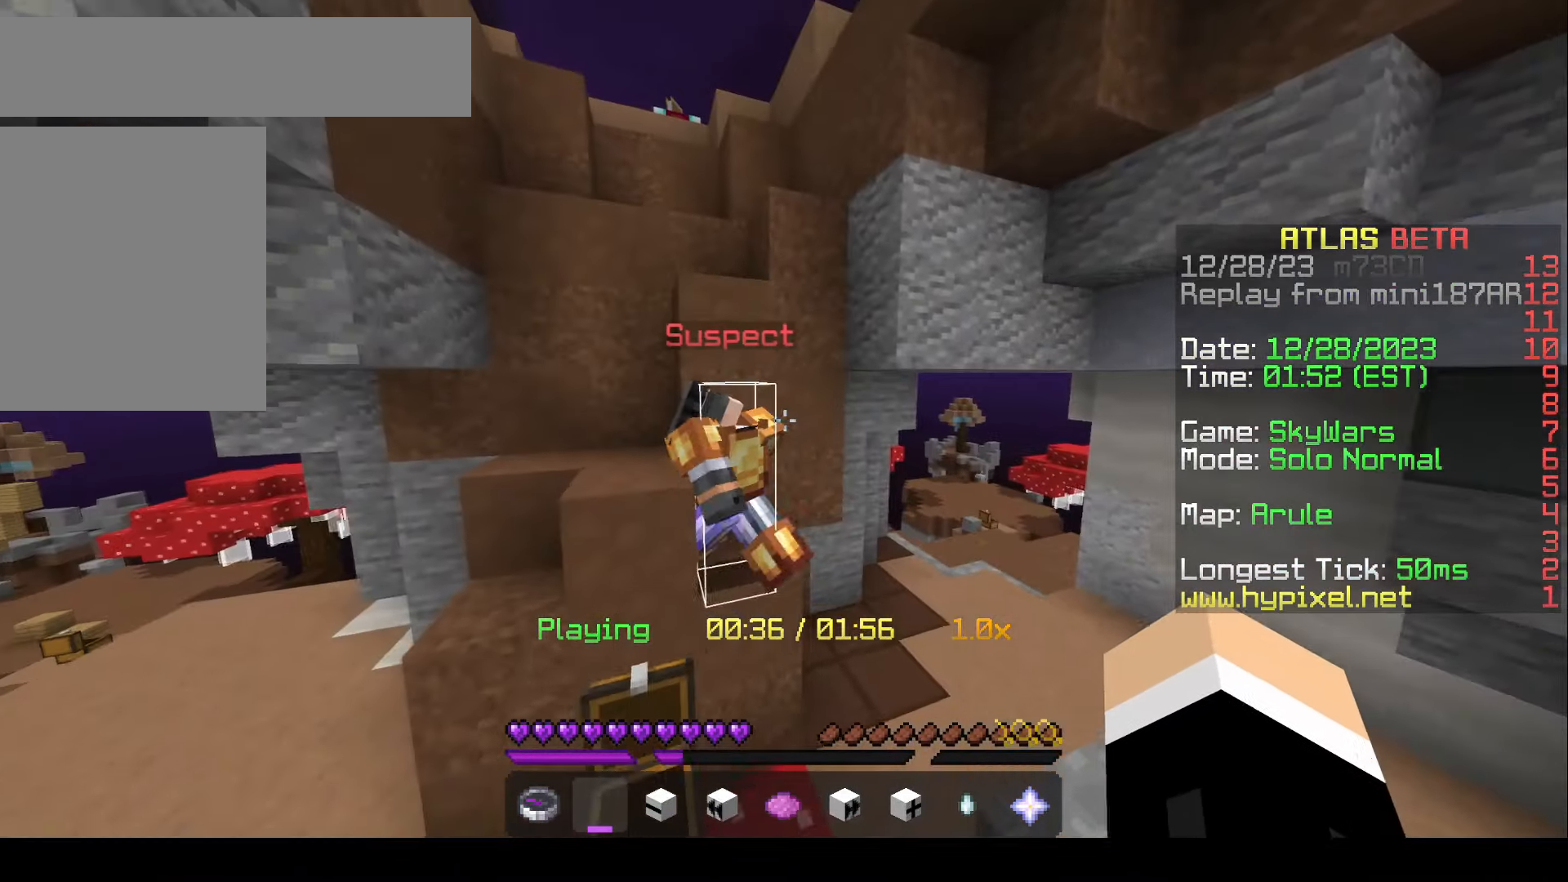
{"keys": [], "mouse": [], "events": [[33, "s", "up"], [217, "a", "up"]]}
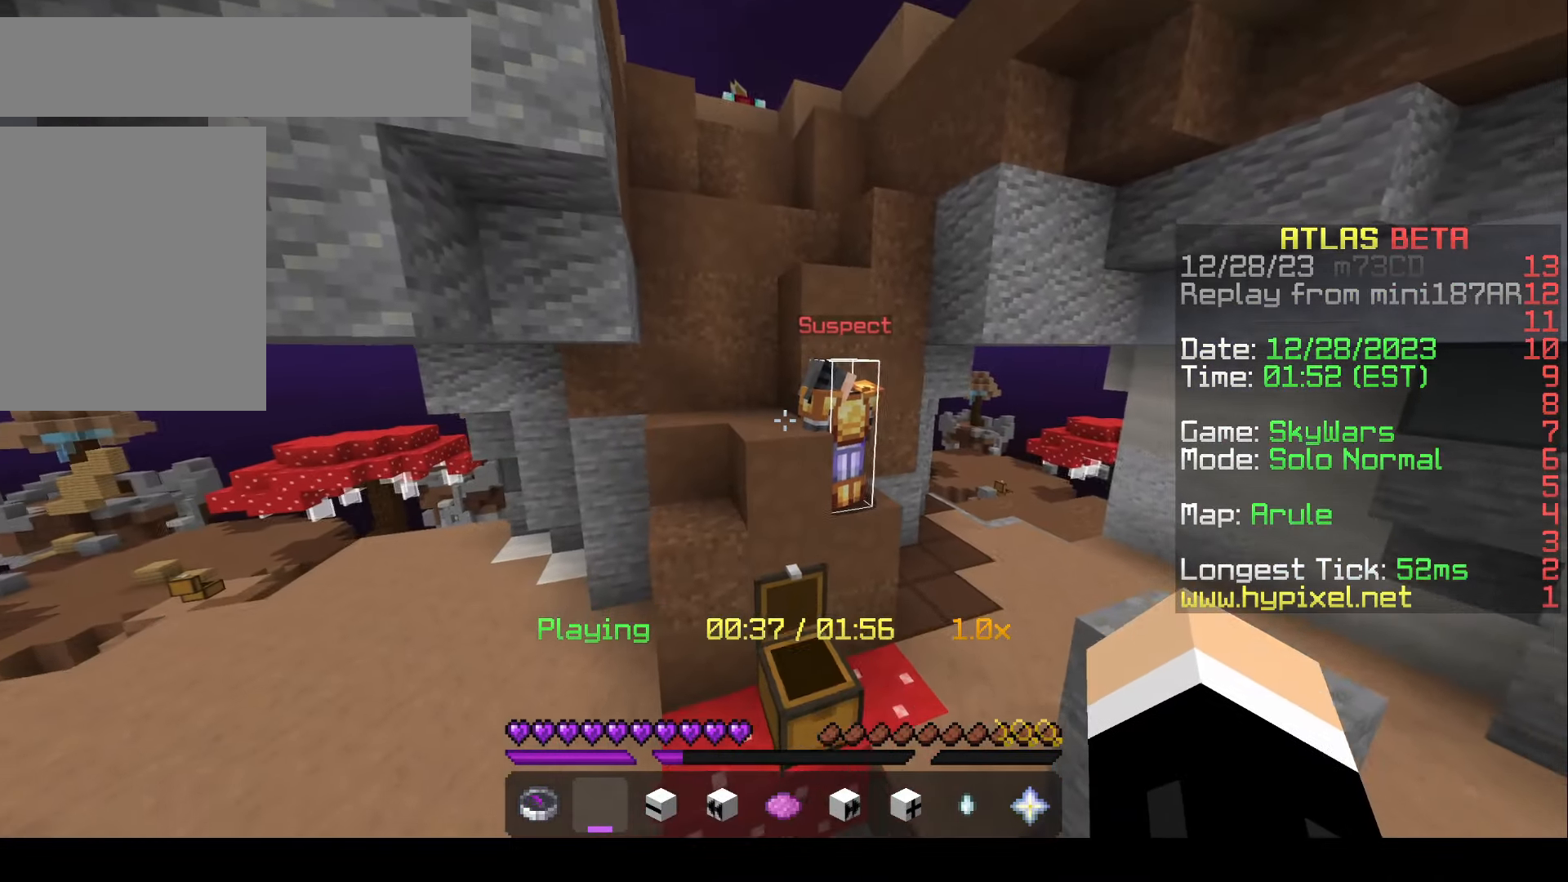
{"keys": ["a"], "mouse": [], "events": [[17, "d", "down"], [167, "w", "down"], [267, "d", "up"], [367, "a", "down"], [417, "w", "up"]]}
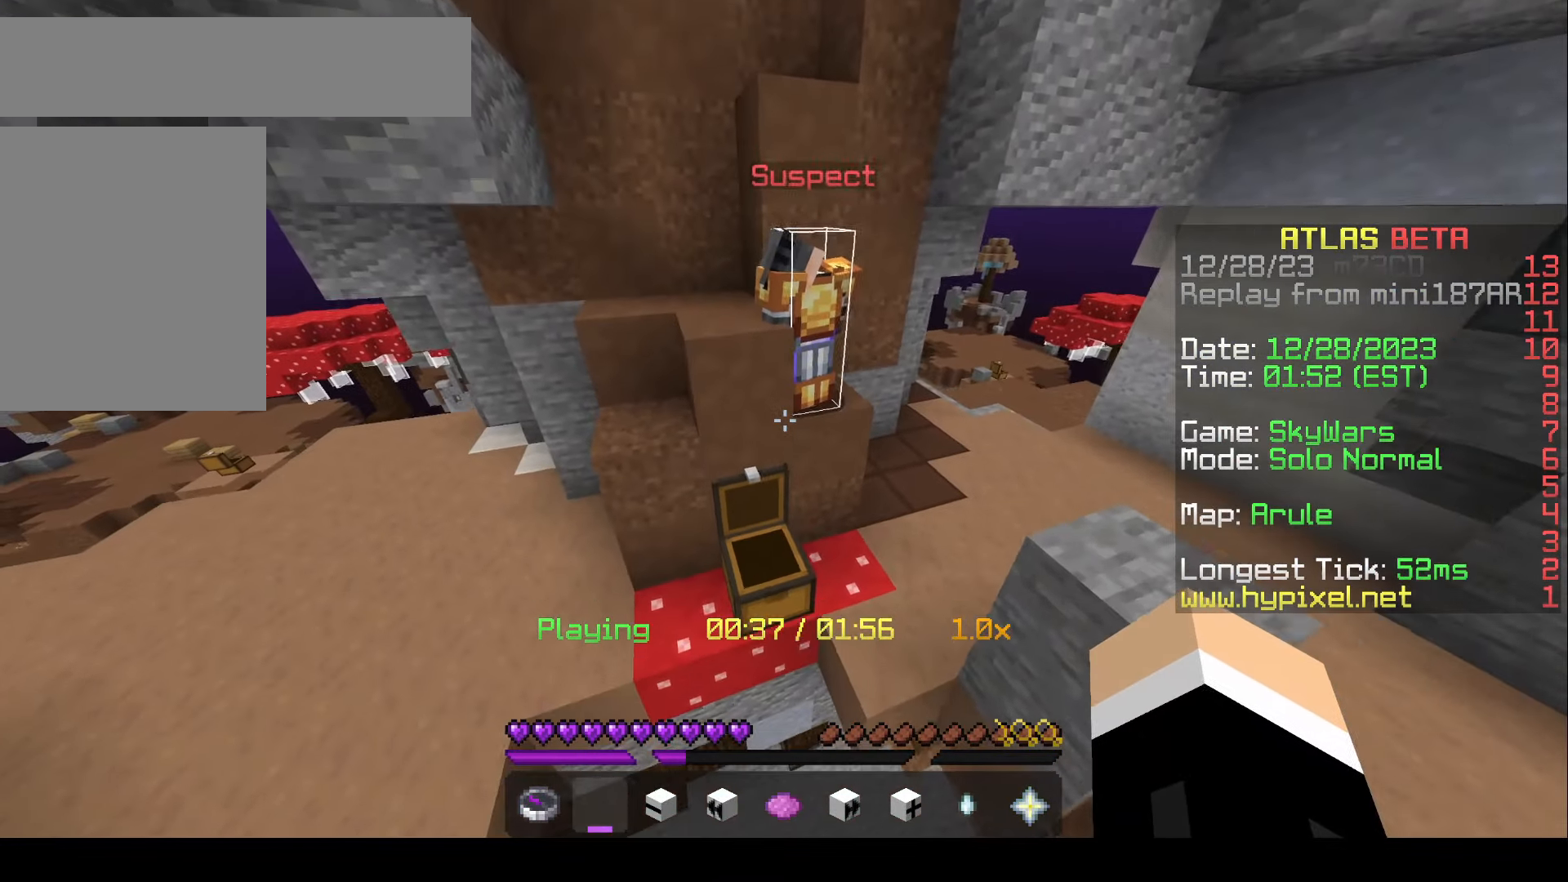
{"keys": [], "mouse": []}